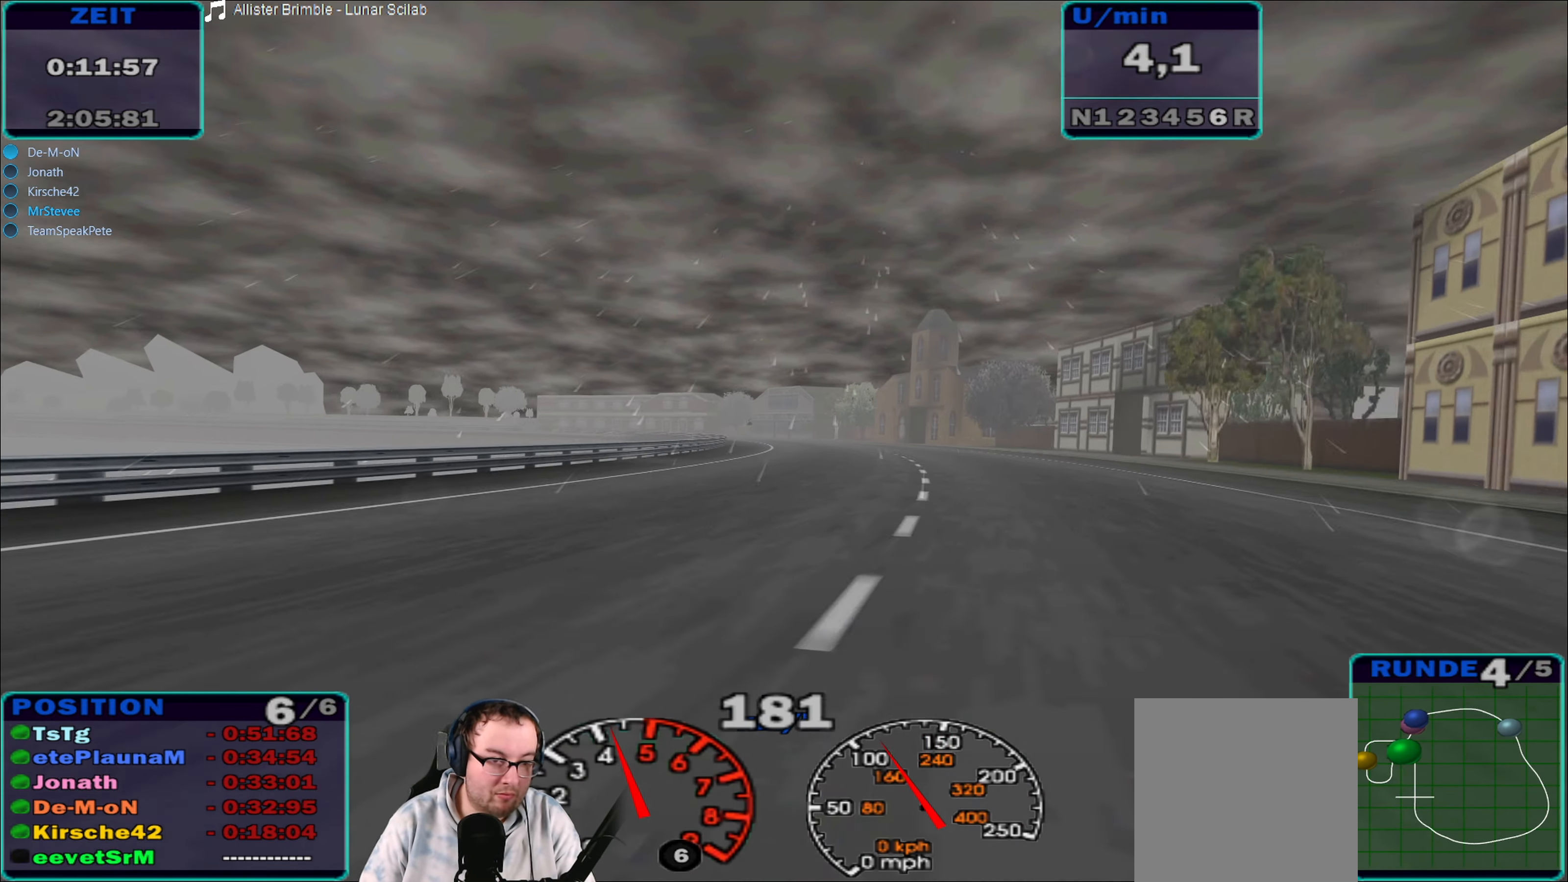
Gameplay with a controller (Xbox layout); each line is a JSON object with the inputs held at the frame after it. "events" lists button and stick changes between this image and that frame as [ms after this image, input, new state], when the widget could be followed in between. Not read: L3 R3.
{"buttons": ["R2"], "left_stick": "down-left", "right_stick": "center", "events": [[50, "left_stick", "left"], [150, "left_stick", "center"], [434, "left_stick", "down-left"]]}
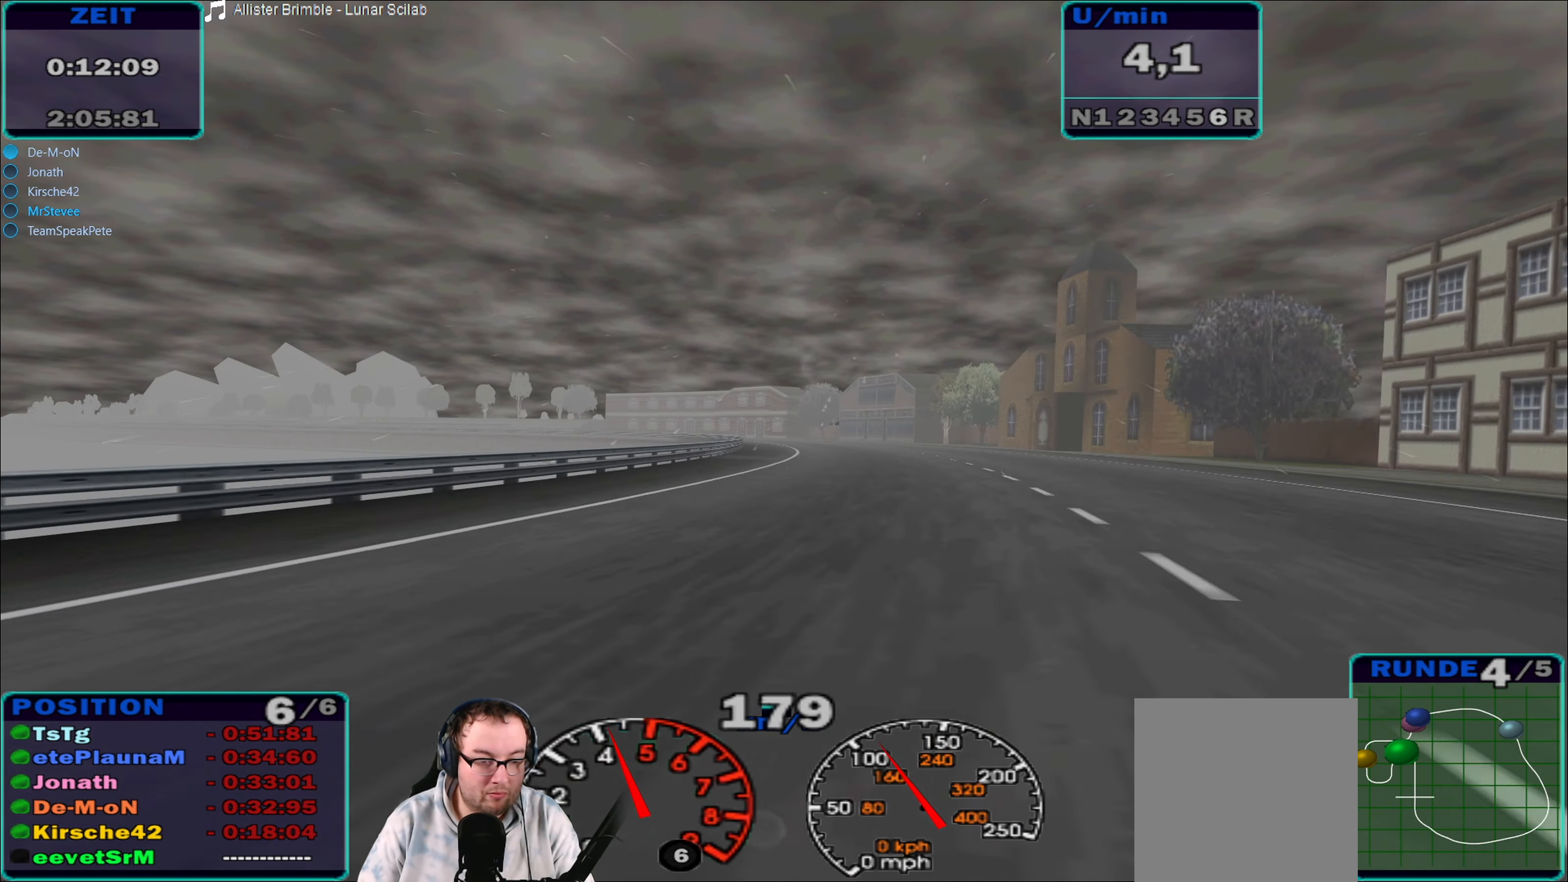
{"buttons": ["R2"], "left_stick": "left", "right_stick": "center", "events": [[250, "left_stick", "center"], [450, "left_stick", "left"]]}
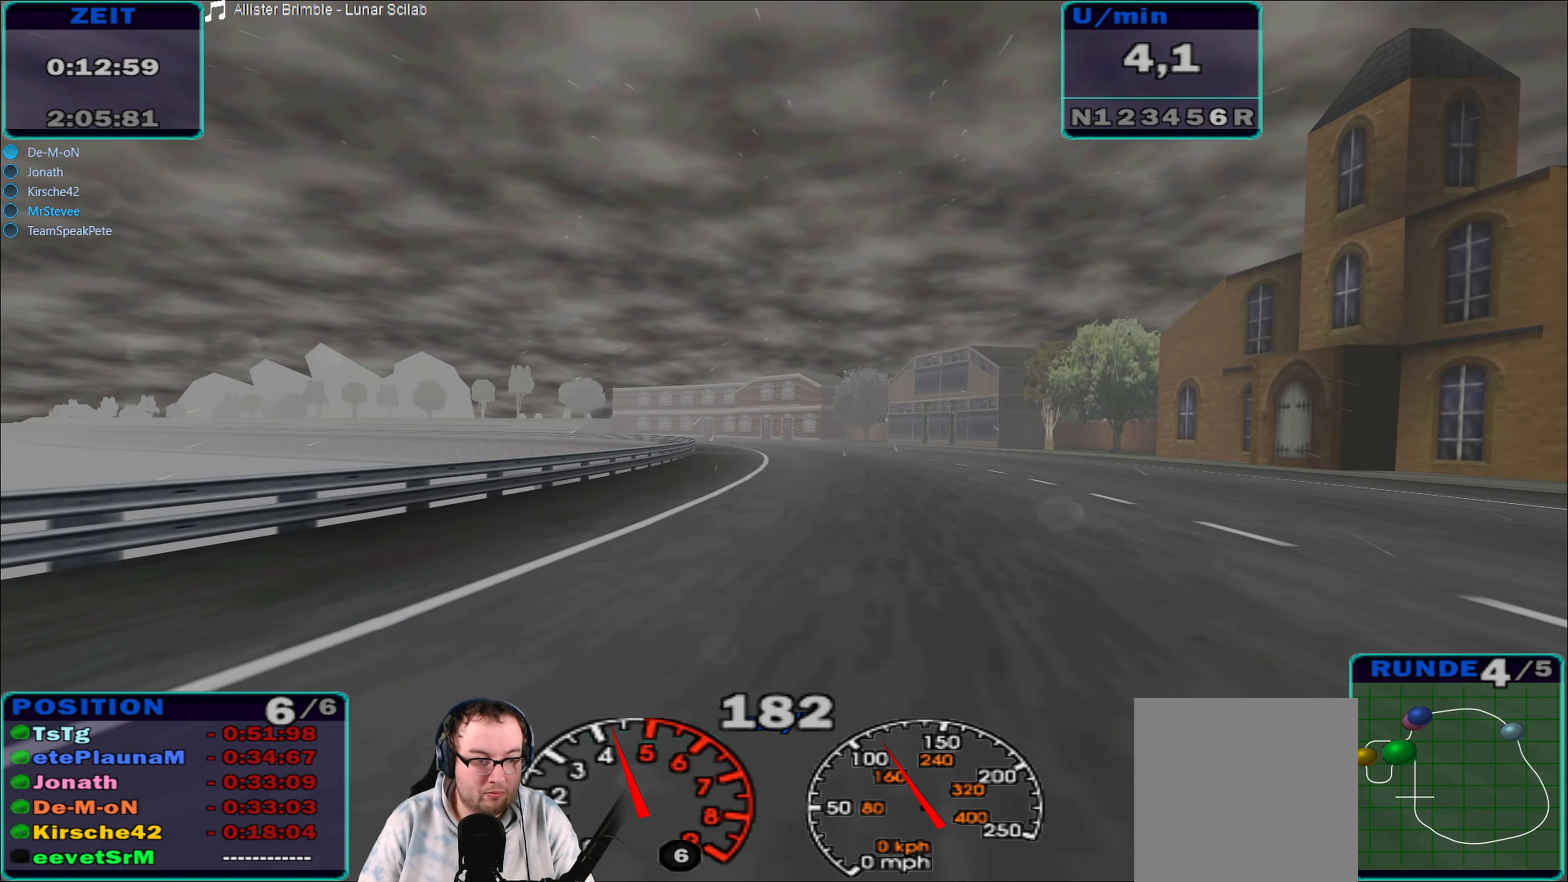
{"buttons": ["R2"], "left_stick": "left", "right_stick": "center", "events": []}
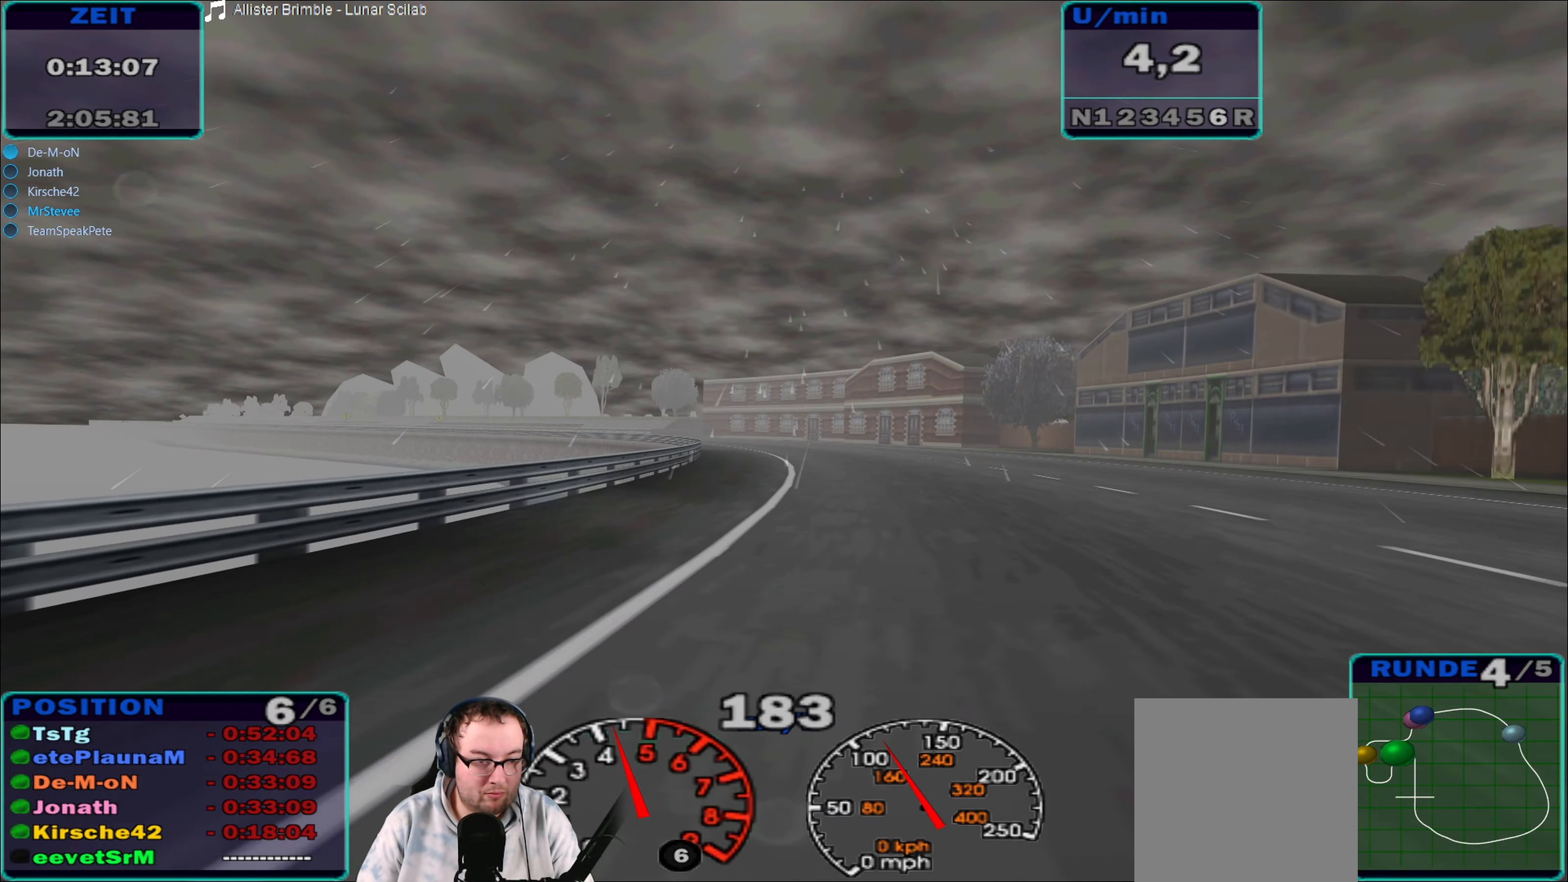
{"buttons": ["R2"], "left_stick": "left", "right_stick": "center", "events": [[216, "left_stick", "center"], [300, "left_stick", "down-left"], [433, "left_stick", "left"]]}
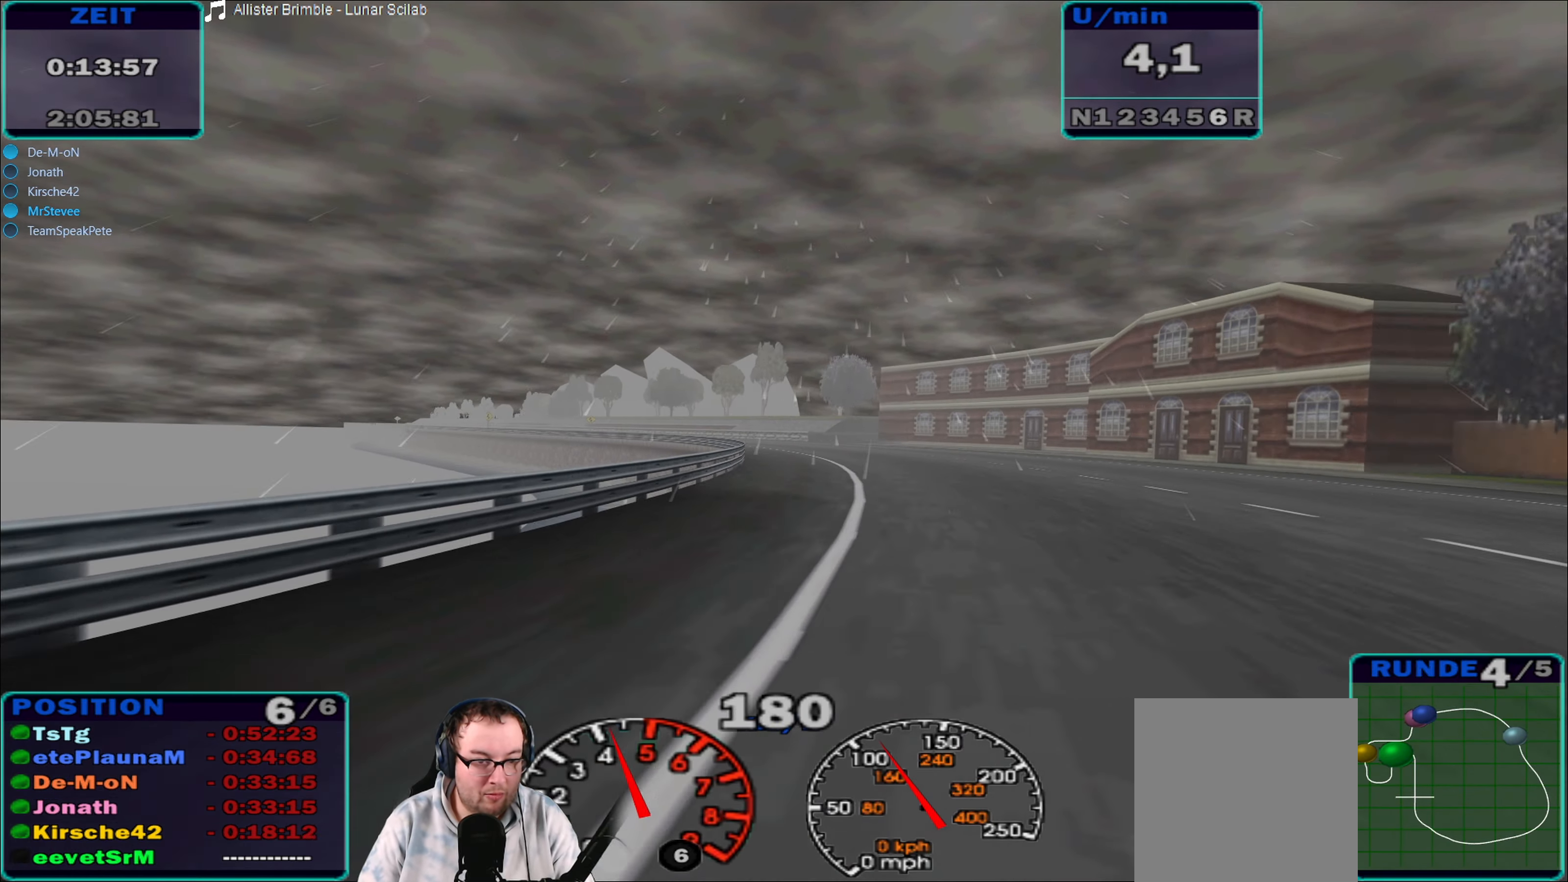
{"buttons": ["R2"], "left_stick": "right", "right_stick": "center", "events": [[350, "left_stick", "center"], [450, "left_stick", "right"]]}
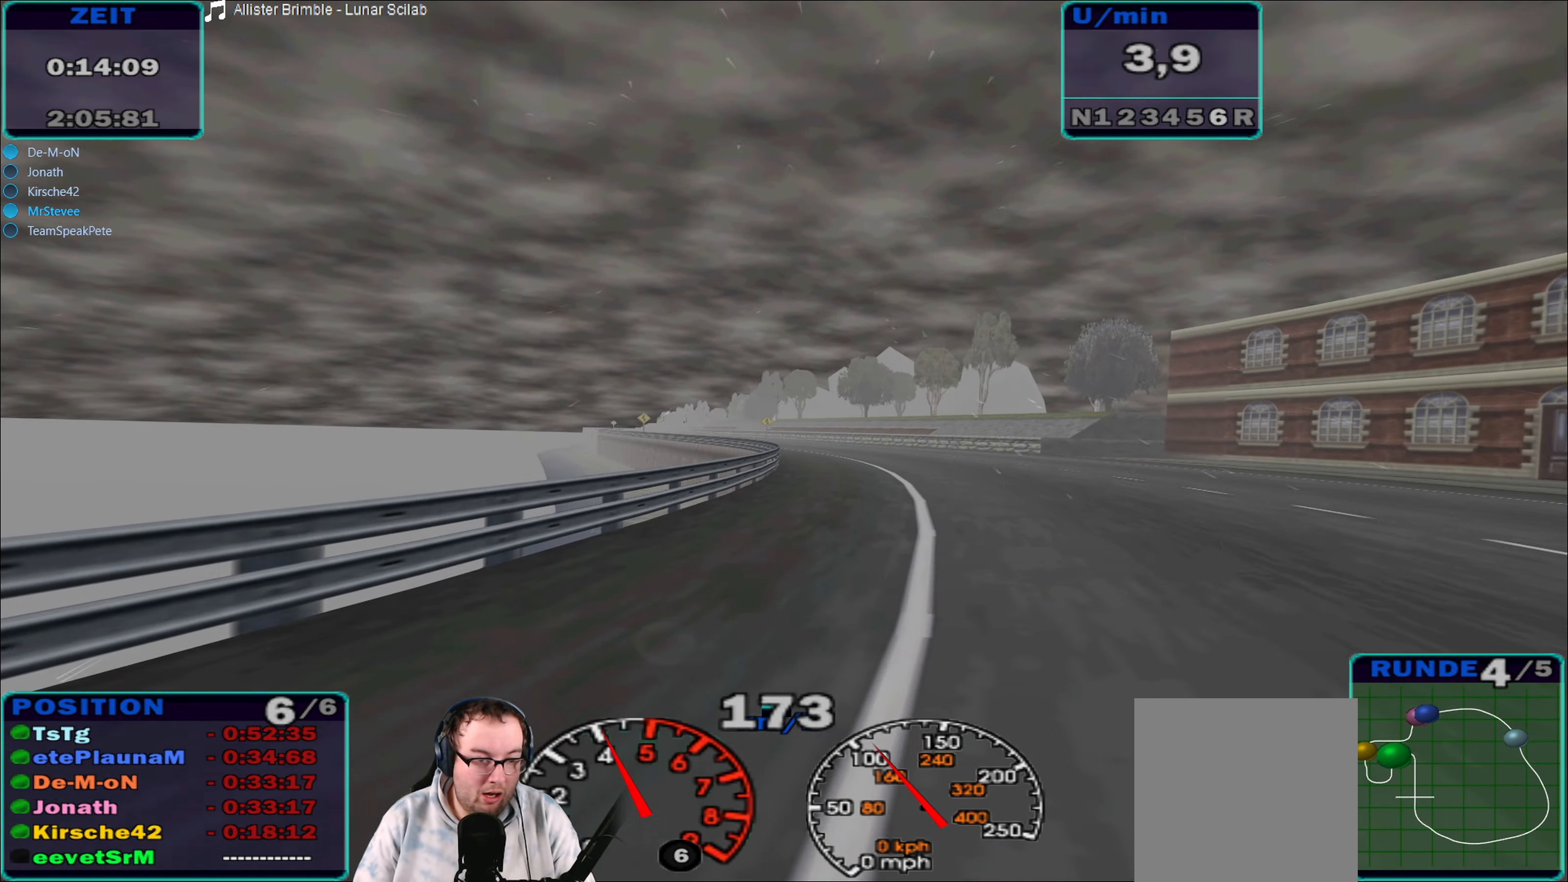
{"buttons": ["R2"], "left_stick": "left", "right_stick": "center", "events": [[33, "left_stick", "center"], [266, "left_stick", "left"]]}
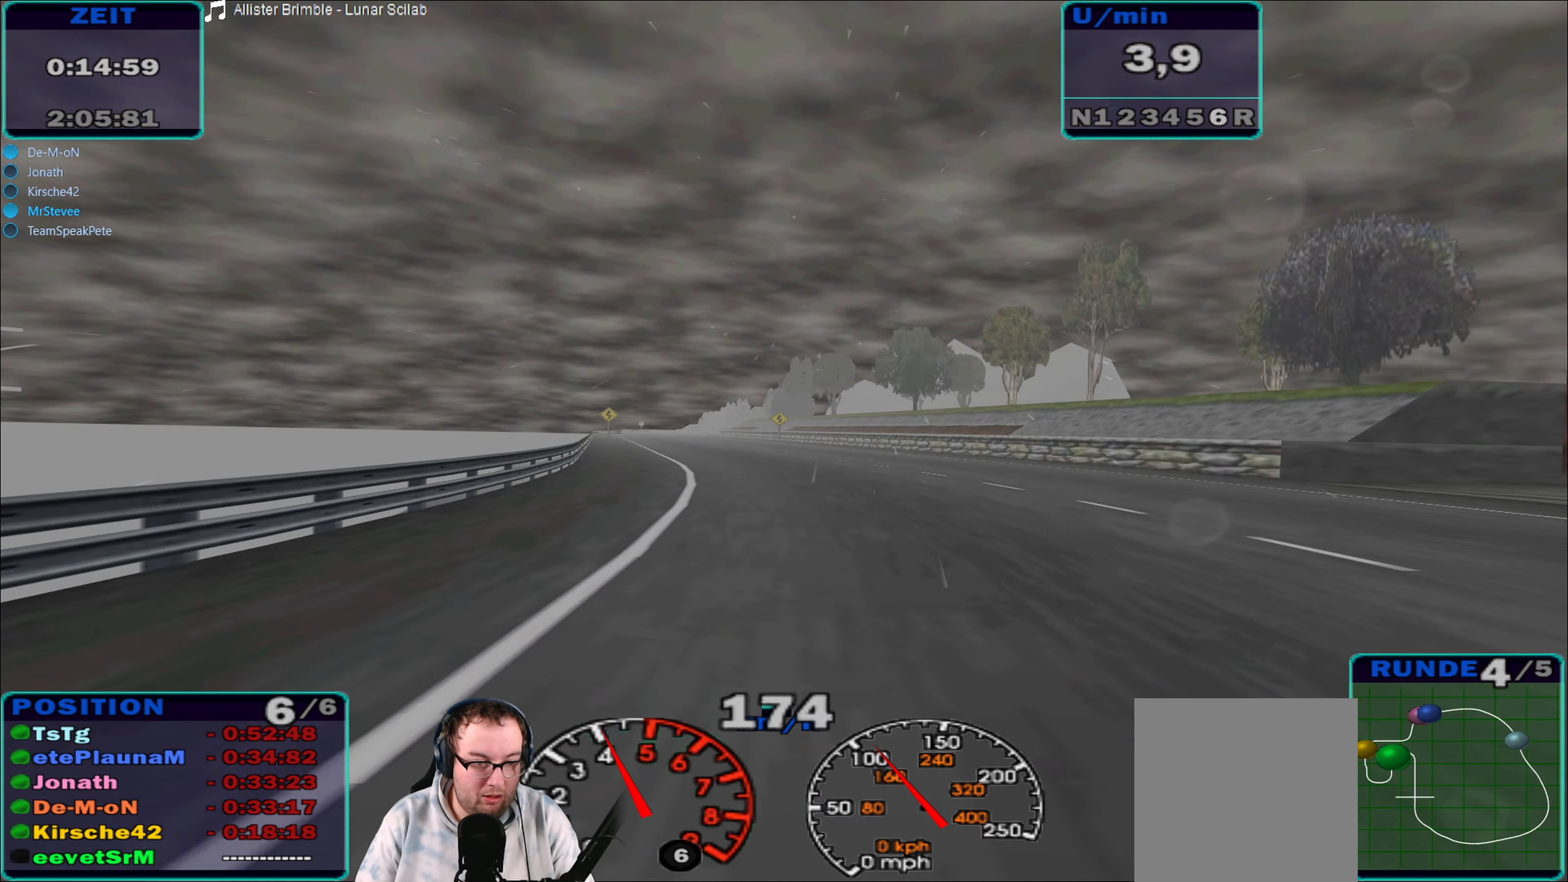
{"buttons": ["R2"], "left_stick": "center", "right_stick": "center", "events": [[383, "left_stick", "center"]]}
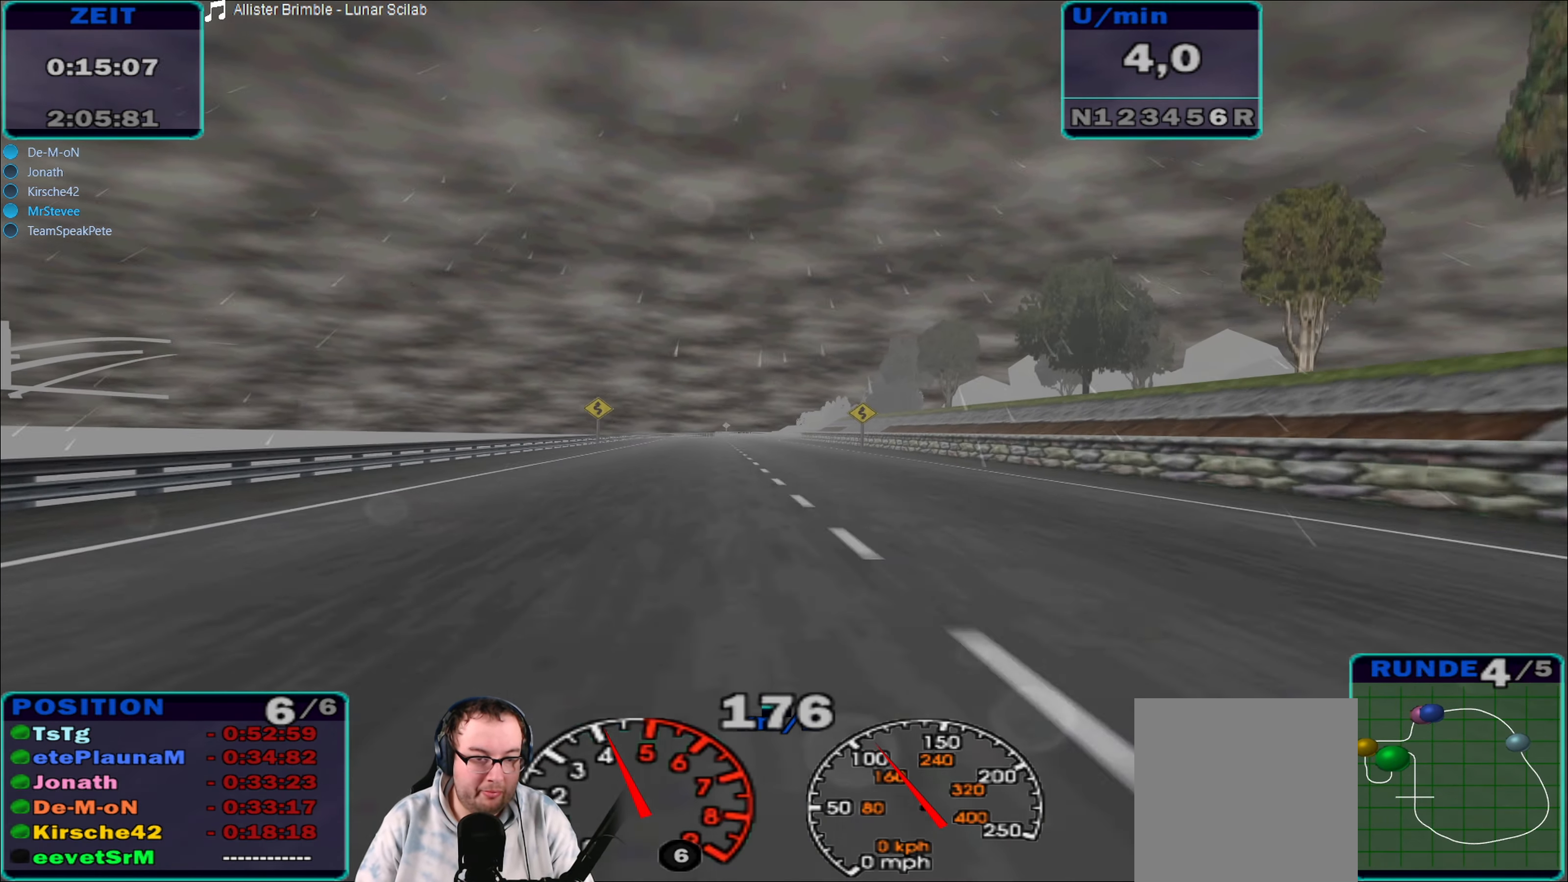
{"buttons": ["R2"], "left_stick": "left", "right_stick": "center", "events": [[66, "left_stick", "left"], [183, "left_stick", "center"], [366, "left_stick", "down-left"], [416, "left_stick", "left"]]}
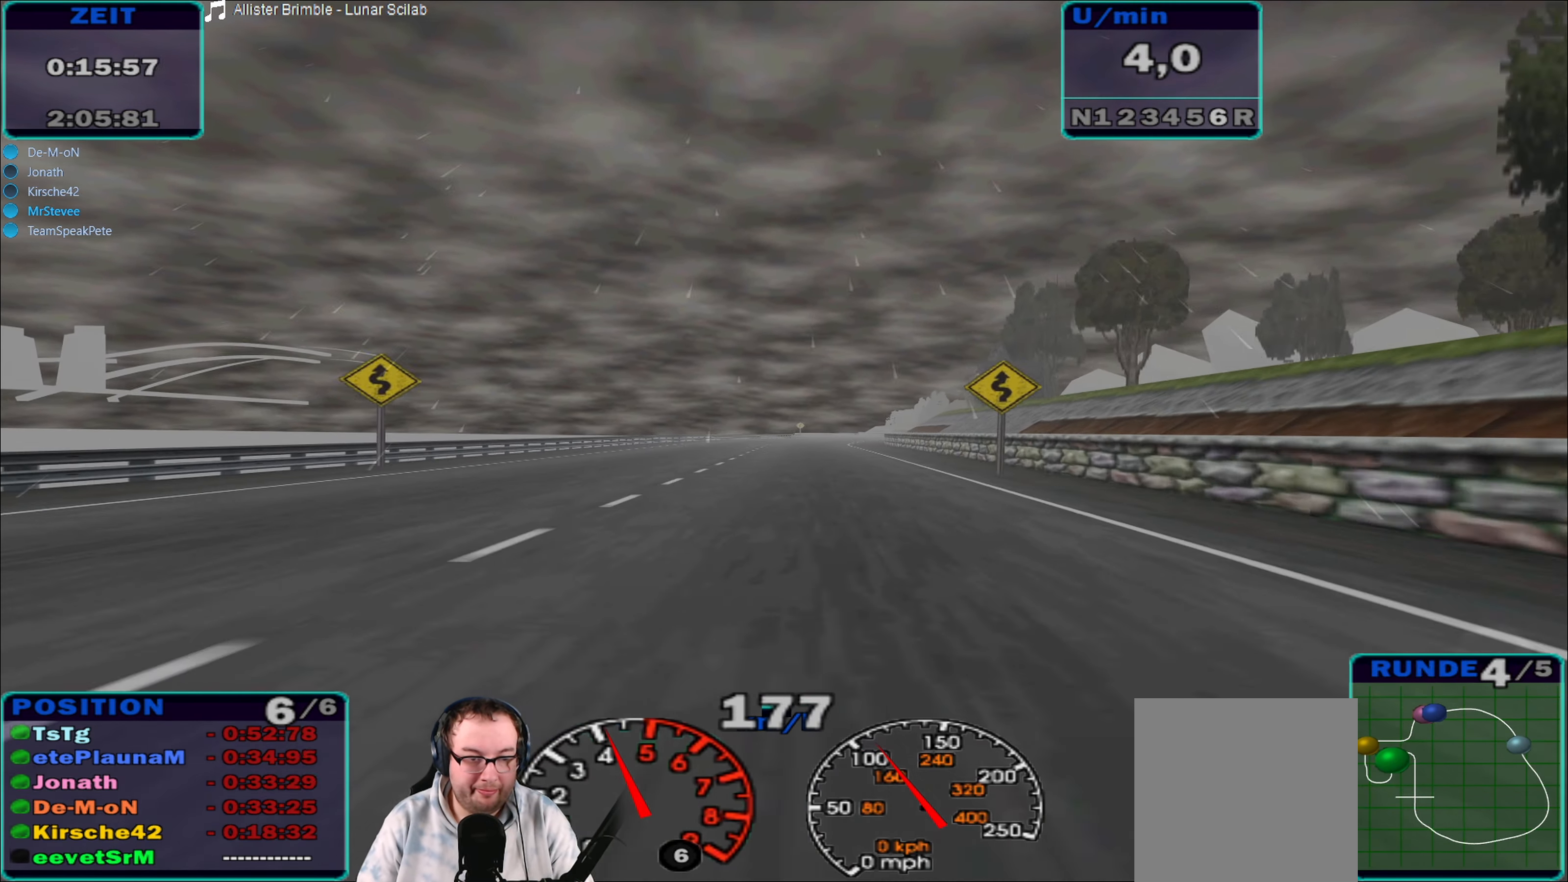
{"buttons": ["R2"], "left_stick": "right", "right_stick": "center", "events": [[83, "left_stick", "center"], [416, "left_stick", "right"]]}
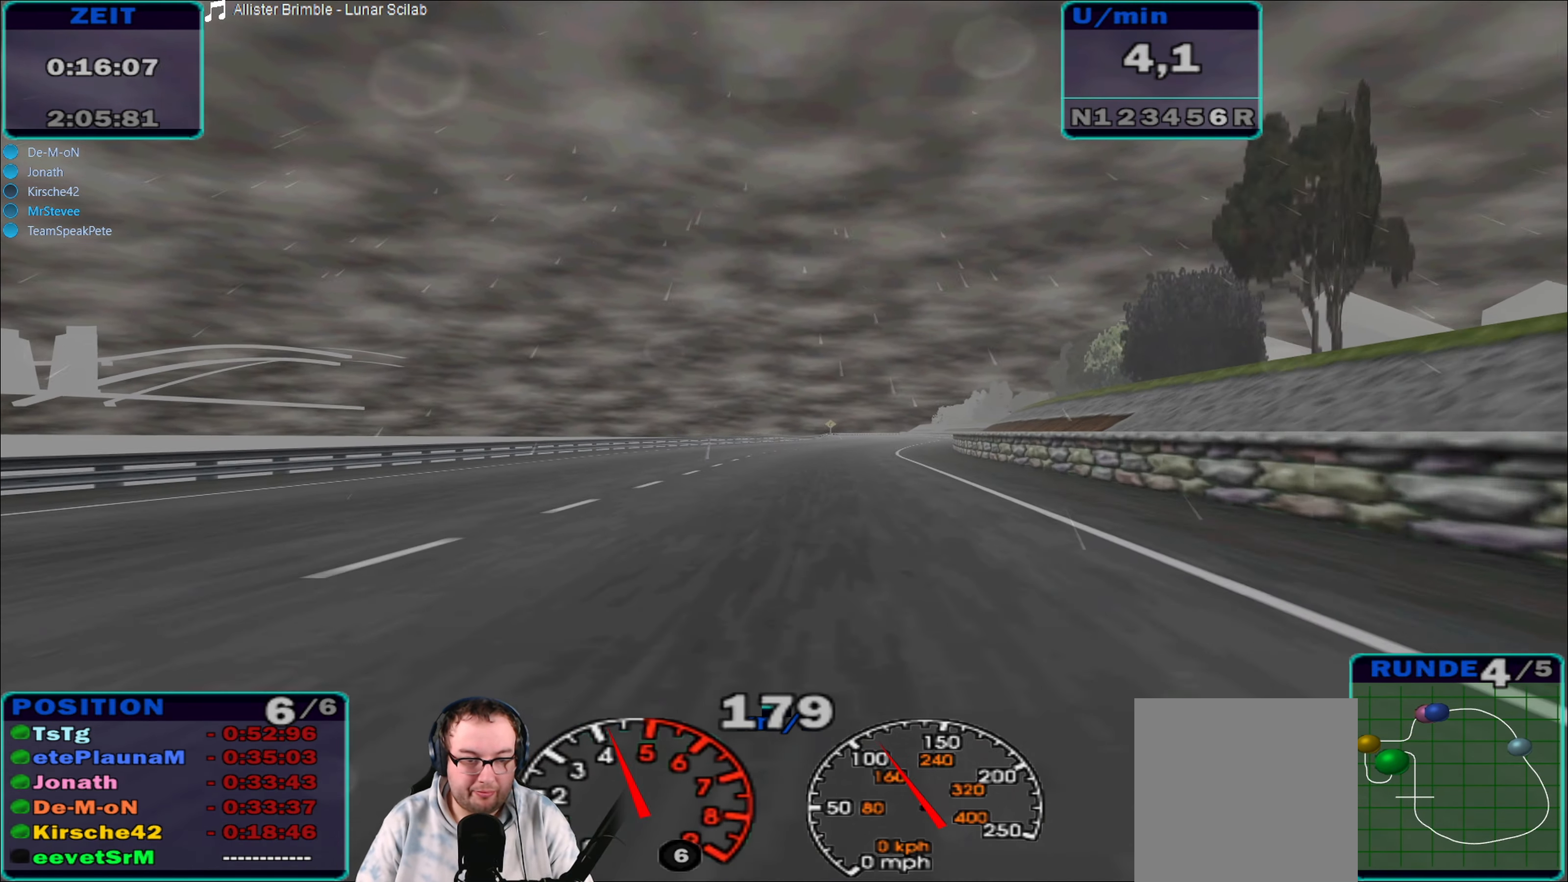
{"buttons": ["R2"], "left_stick": "center", "right_stick": "center", "events": [[433, "left_stick", "center"]]}
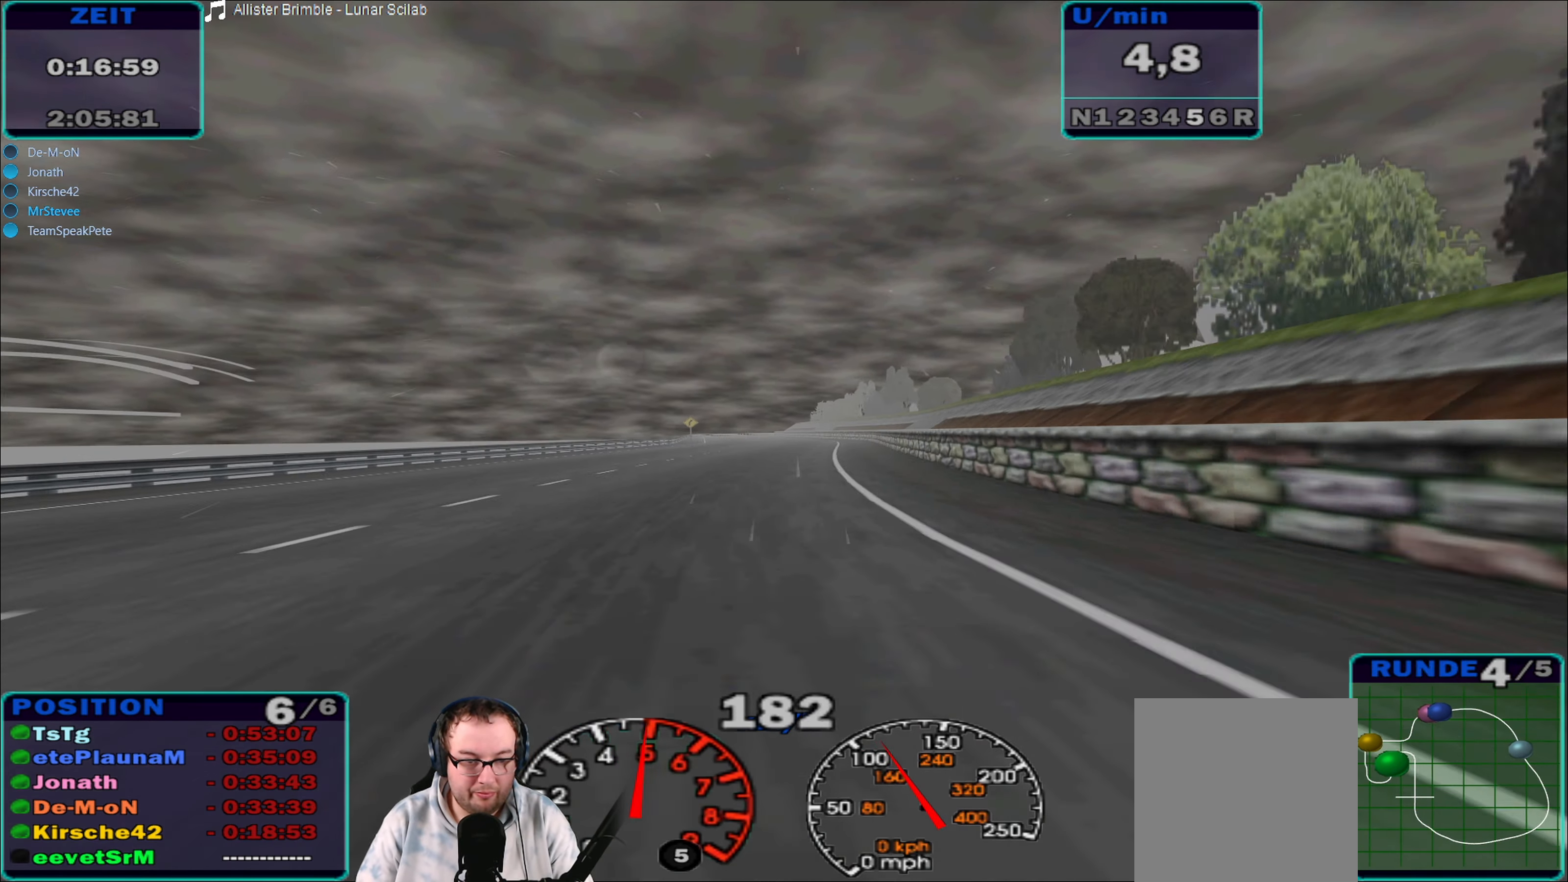
{"buttons": ["R2"], "left_stick": "left", "right_stick": "center", "events": [[50, "left_stick", "left"]]}
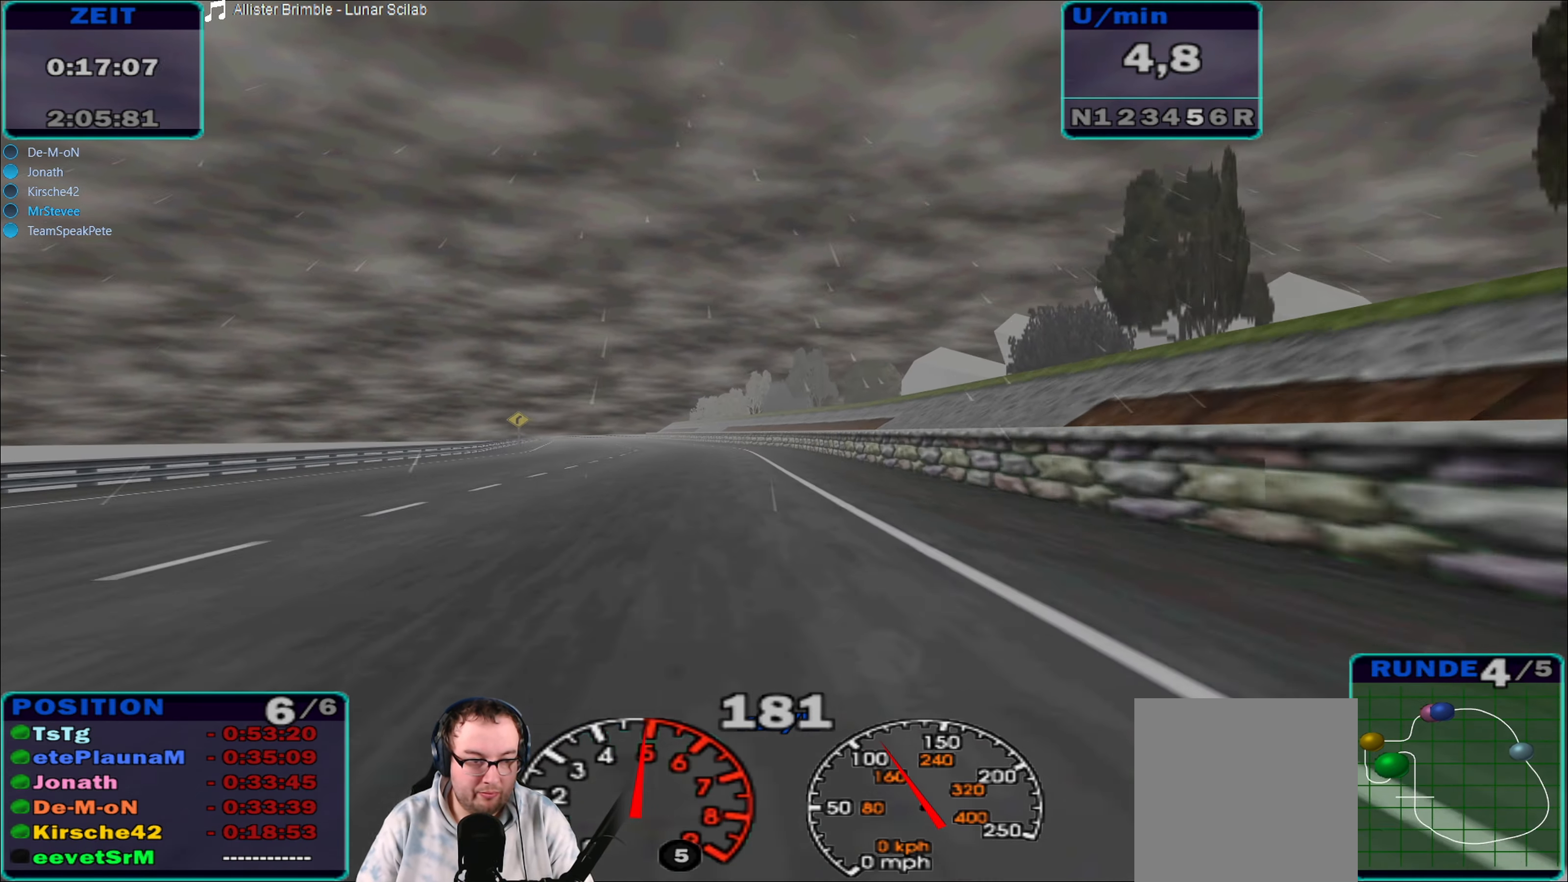
{"buttons": ["R2"], "left_stick": "left", "right_stick": "center", "events": [[150, "left_stick", "center"], [333, "left_stick", "left"]]}
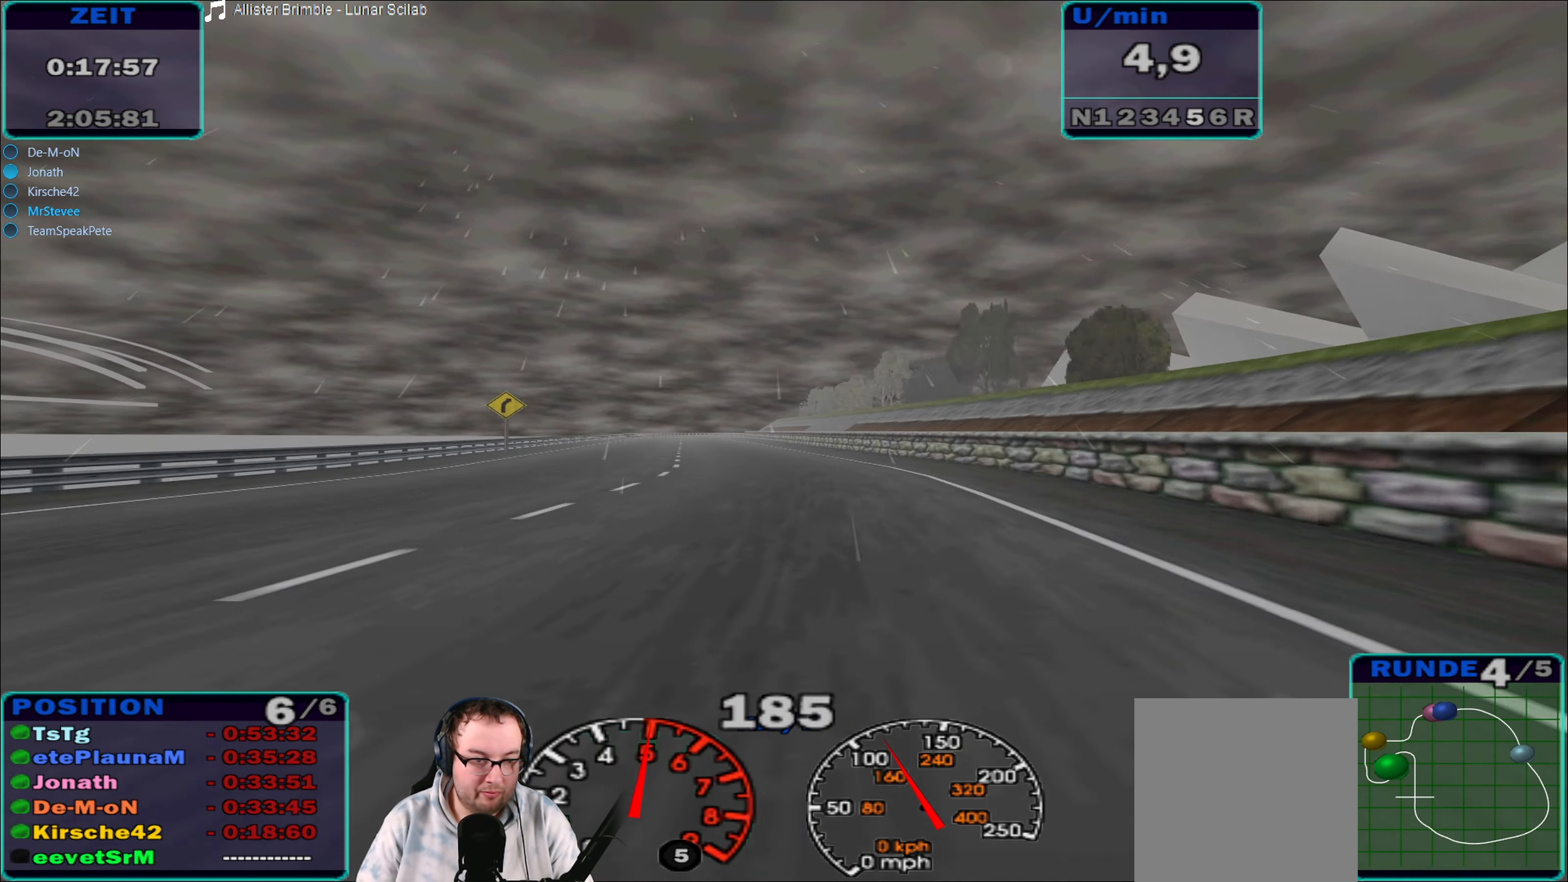
{"buttons": ["R2"], "left_stick": "right", "right_stick": "center", "events": [[83, "left_stick", "center"], [417, "left_stick", "right"]]}
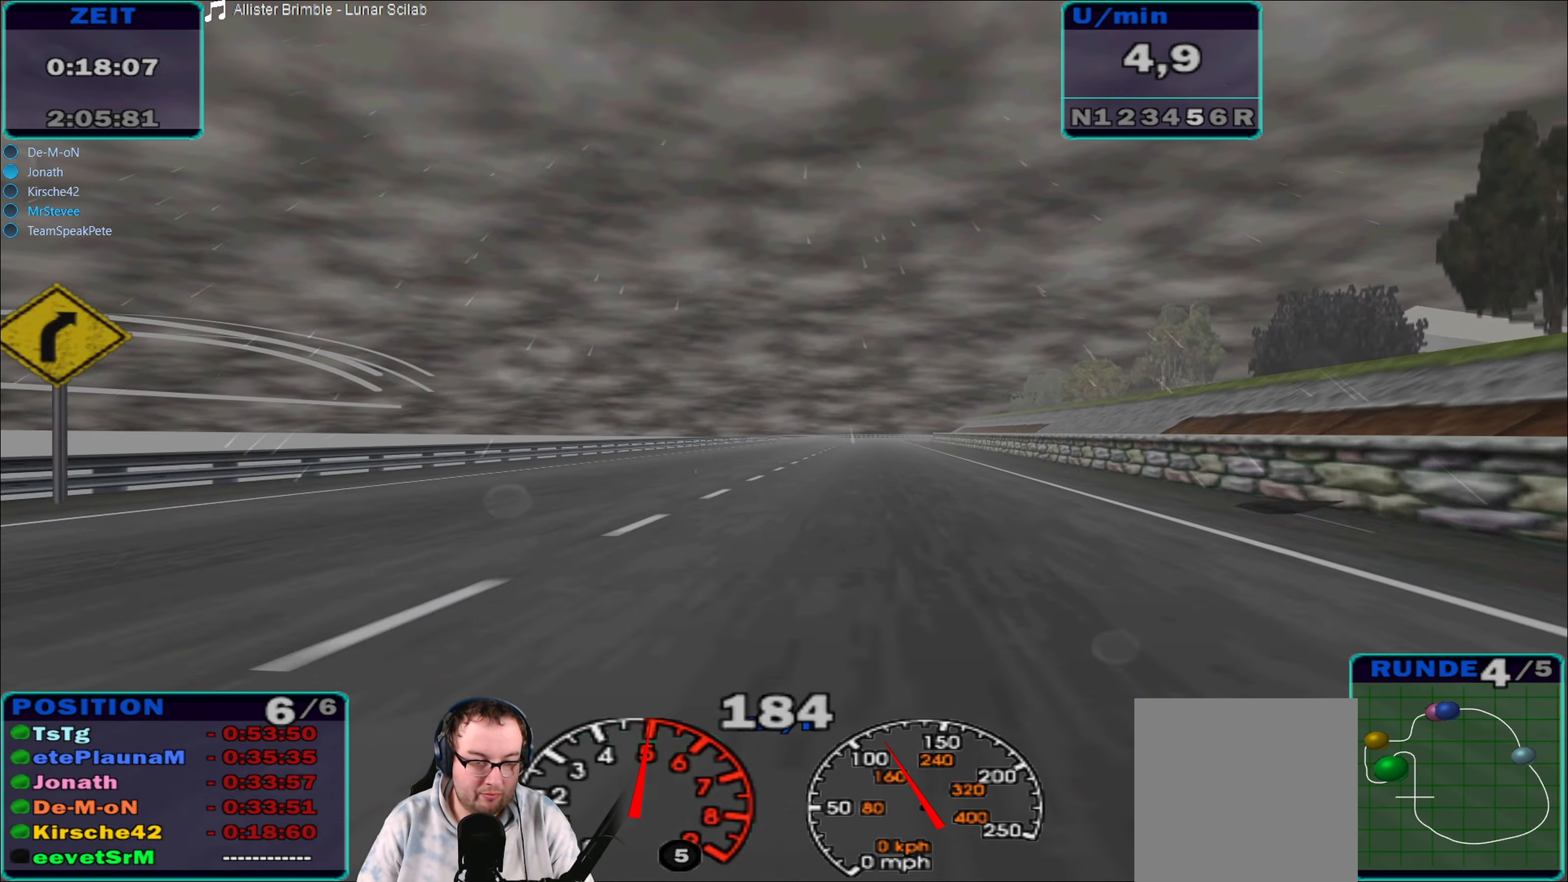
{"buttons": ["R2"], "left_stick": "center", "right_stick": "center", "events": [[200, "left_stick", "center"]]}
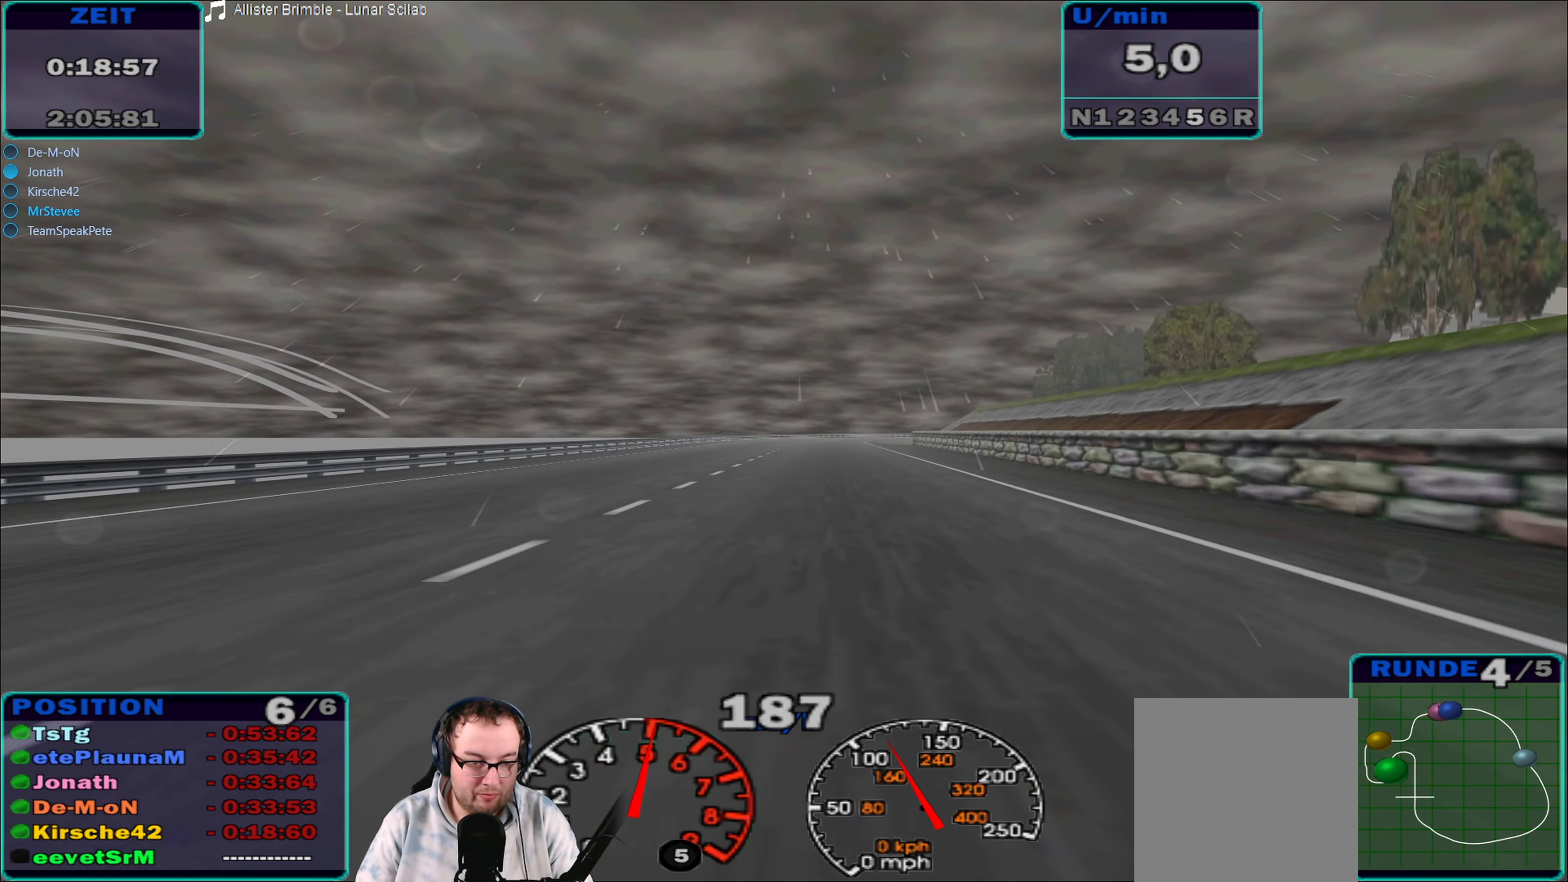
{"buttons": ["R2"], "left_stick": "center", "right_stick": "center", "events": [[117, "left_stick", "right"], [333, "left_stick", "center"]]}
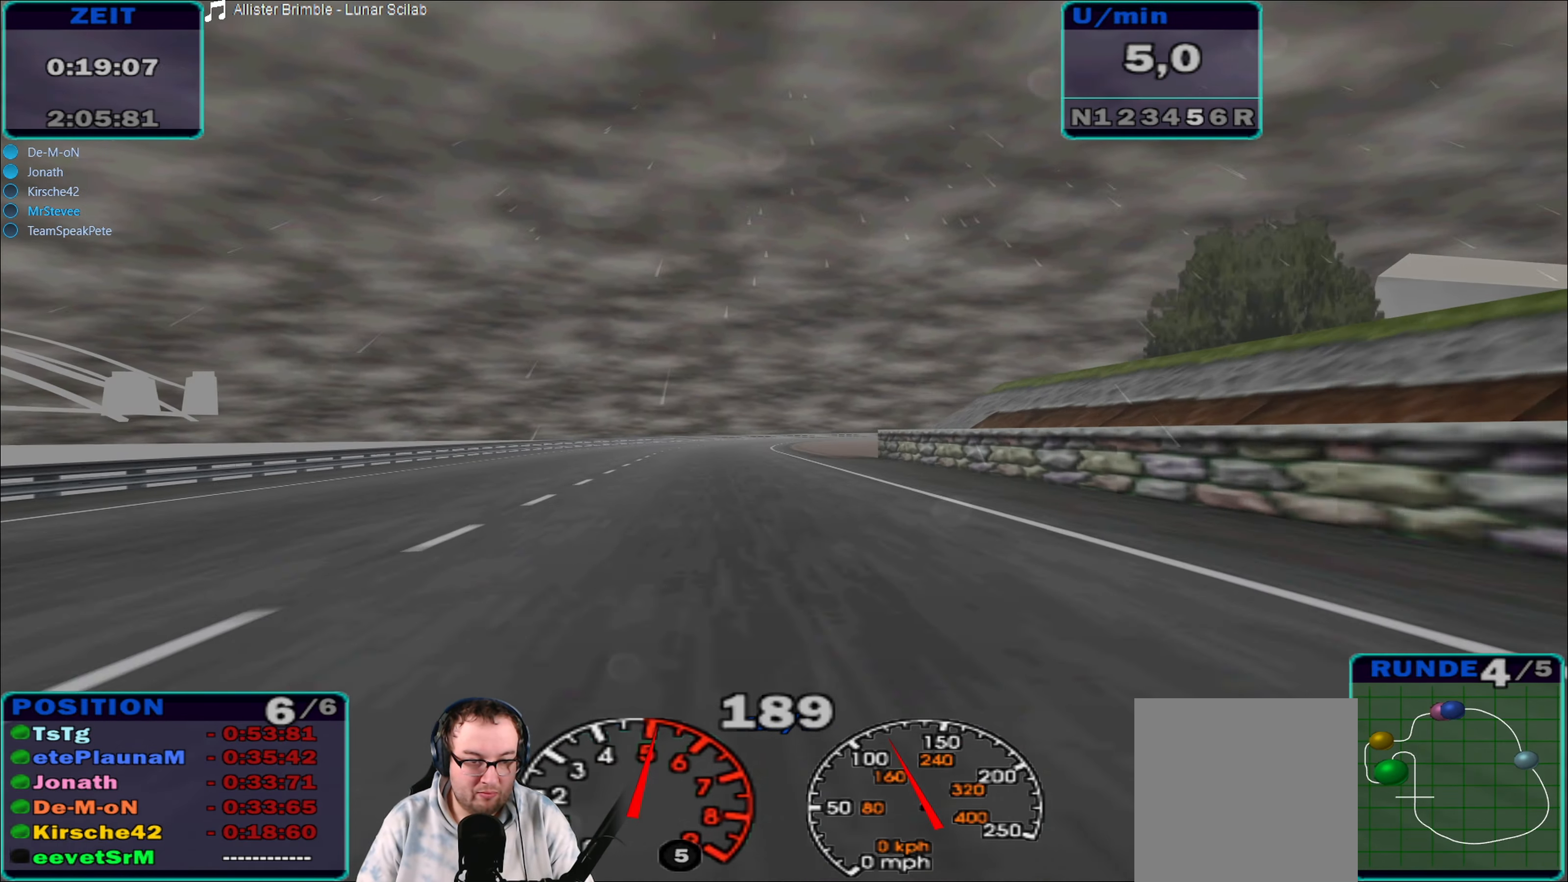
{"buttons": ["R2"], "left_stick": "center", "right_stick": "center", "events": [[100, "left_stick", "right"], [233, "left_stick", "center"]]}
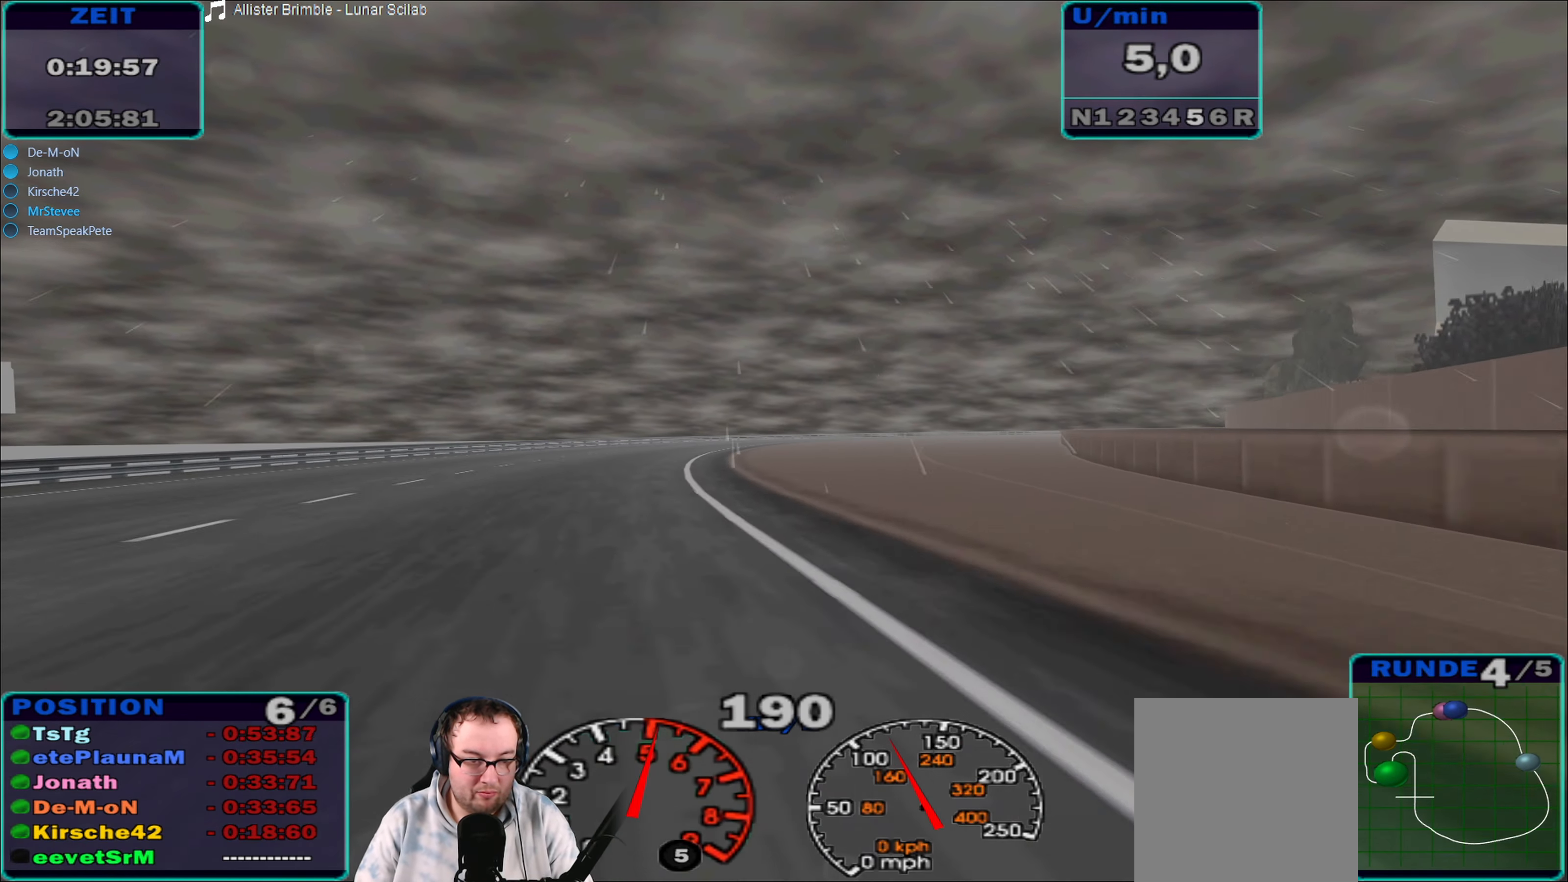
{"buttons": ["R2"], "left_stick": "right", "right_stick": "center", "events": [[233, "left_stick", "right"]]}
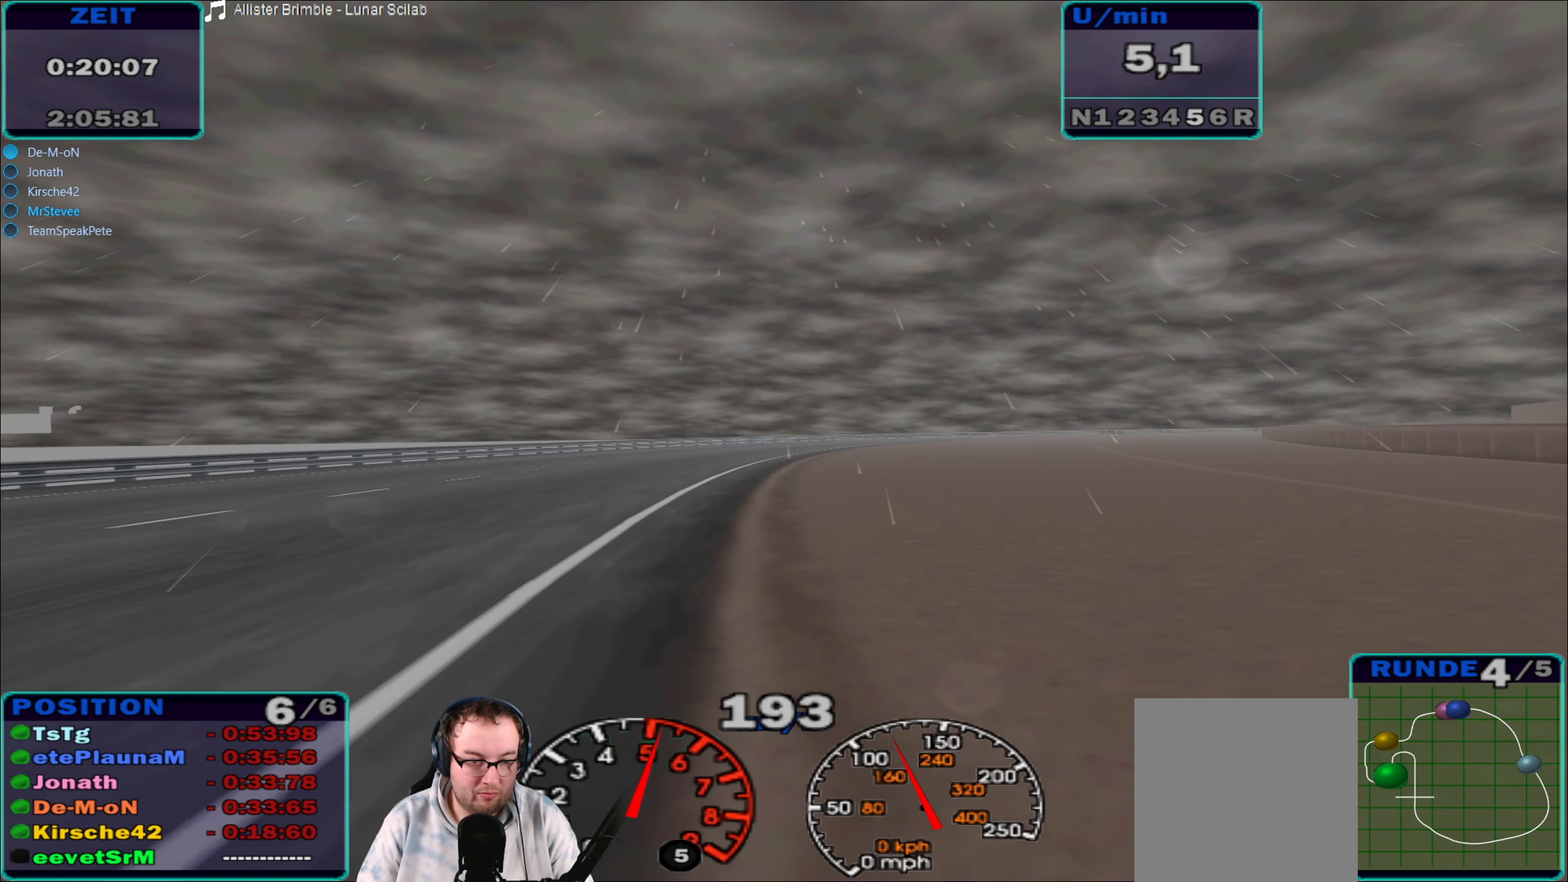
{"buttons": ["R2"], "left_stick": "center", "right_stick": "center", "events": [[383, "left_stick", "center"]]}
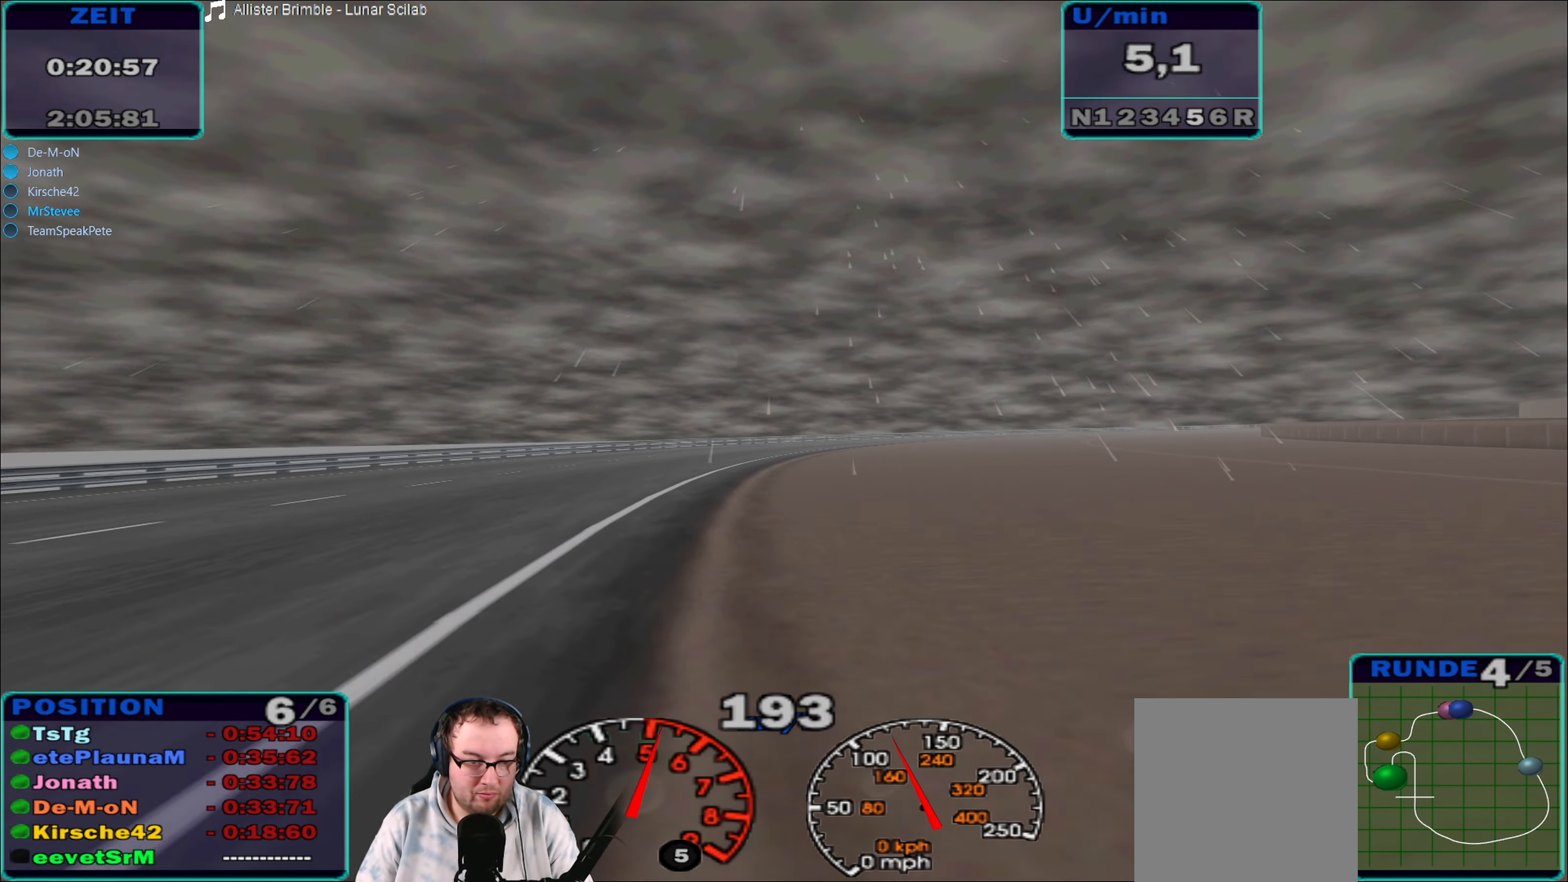
{"buttons": ["A", "R2"], "left_stick": "right", "right_stick": "center", "events": [[50, "left_stick", "right"], [367, "A", "down"]]}
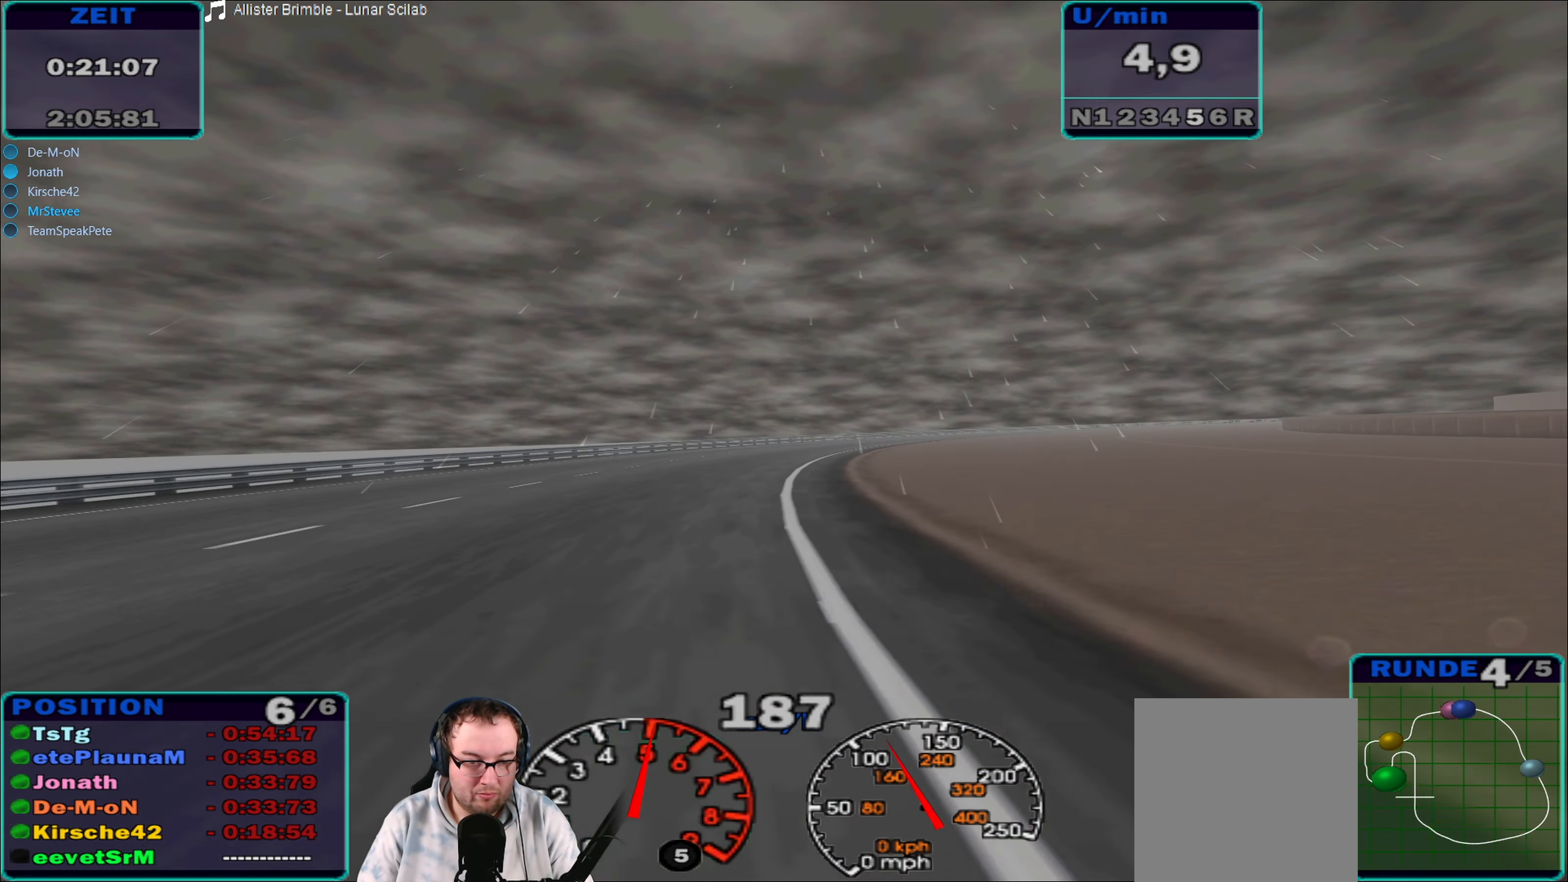
{"buttons": ["R2"], "left_stick": "right", "right_stick": "center", "events": [[17, "A", "up"]]}
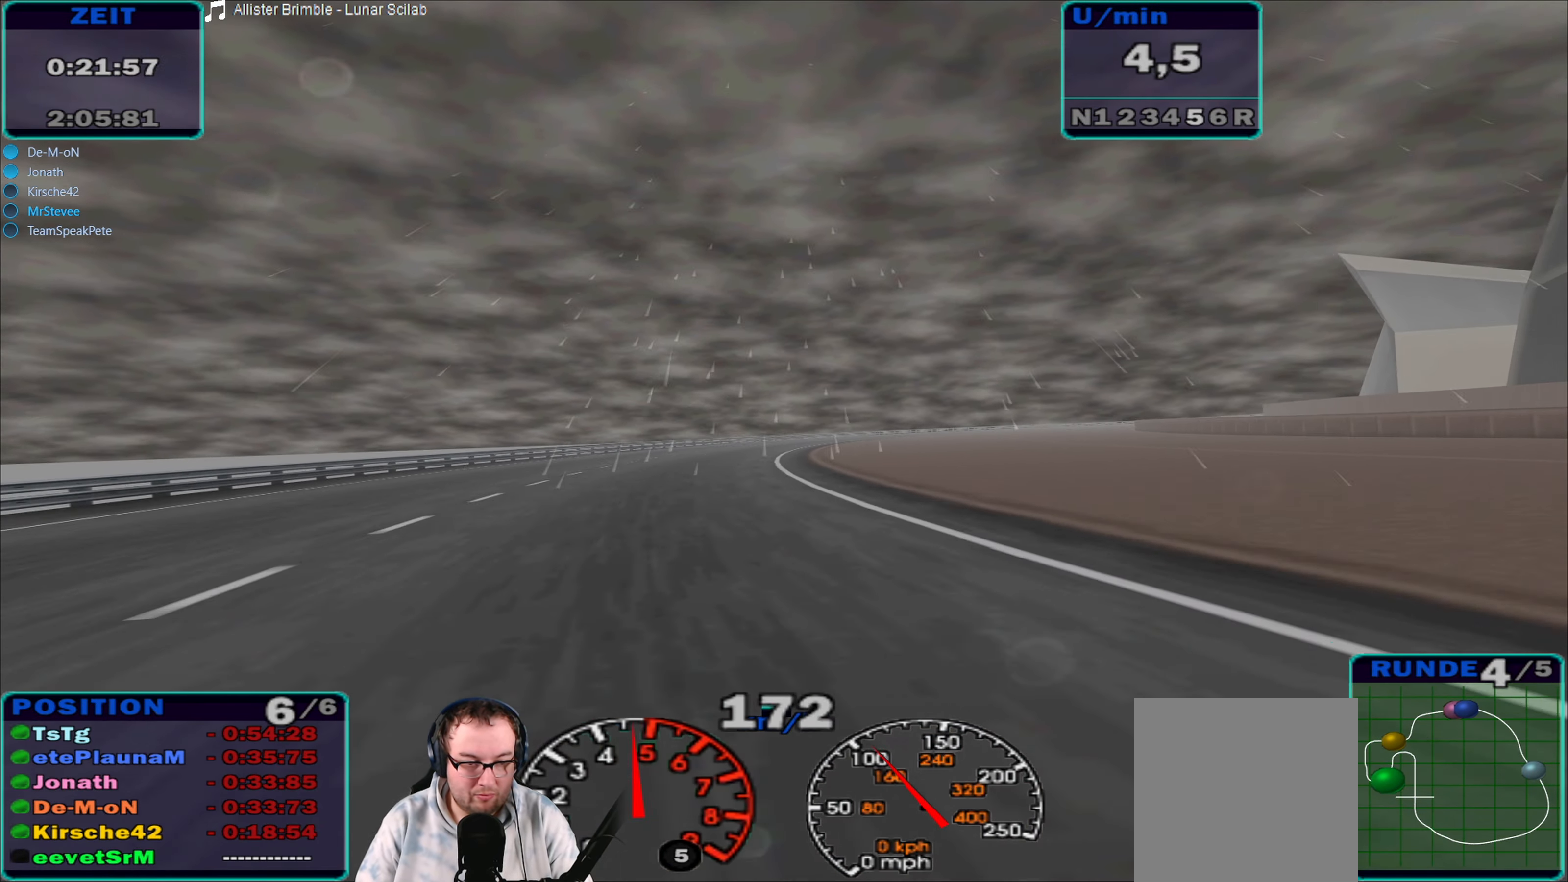
{"buttons": ["R2"], "left_stick": "center", "right_stick": "center", "events": [[433, "left_stick", "center"]]}
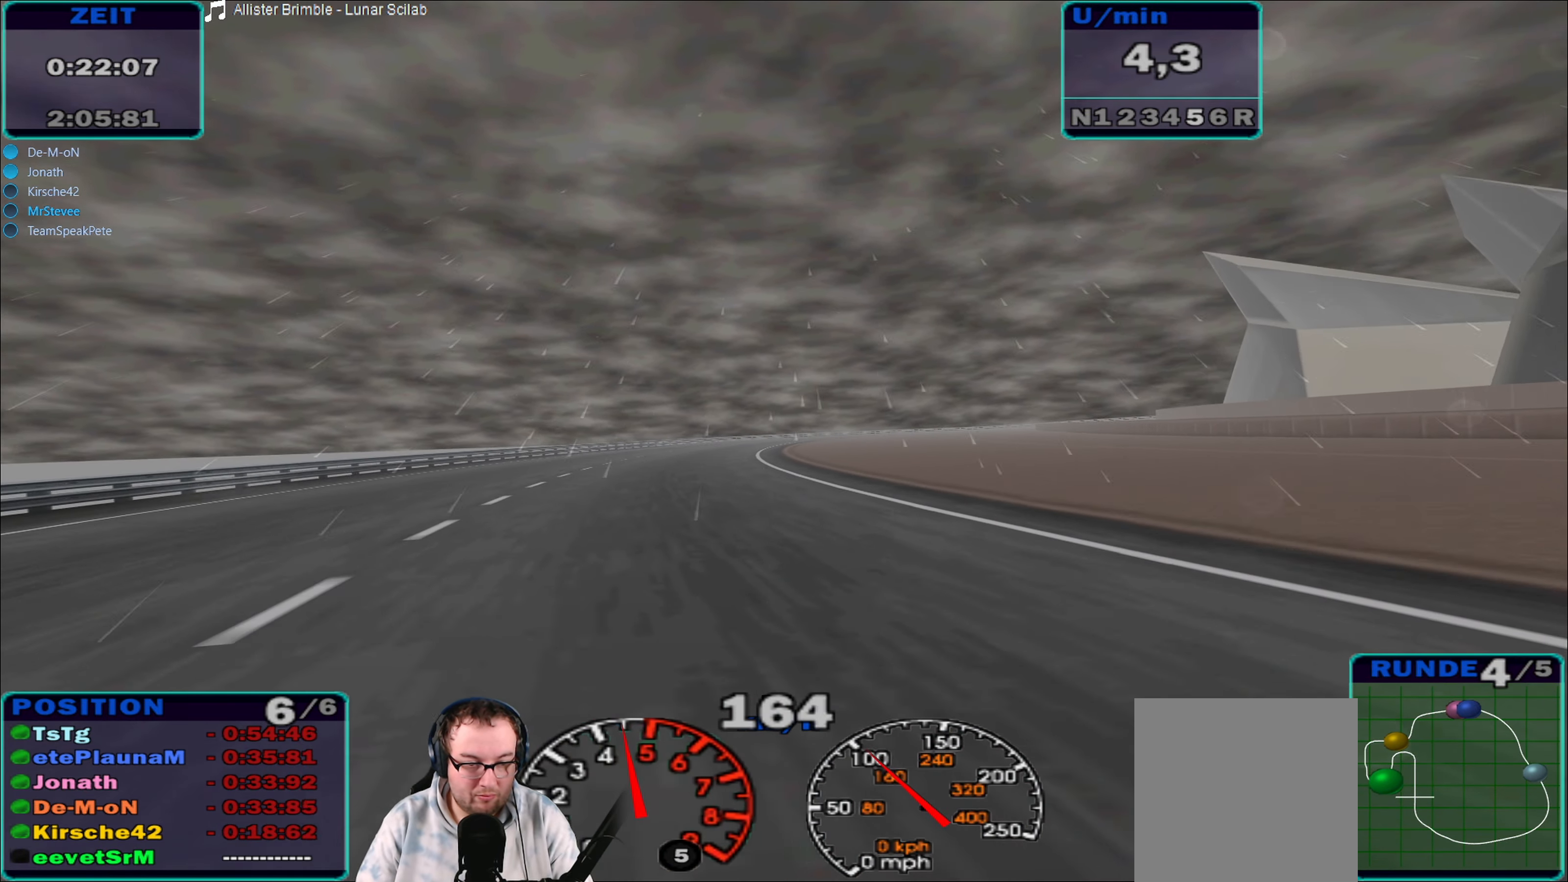
{"buttons": ["R2"], "left_stick": "center", "right_stick": "center", "events": [[183, "left_stick", "right"], [483, "left_stick", "center"]]}
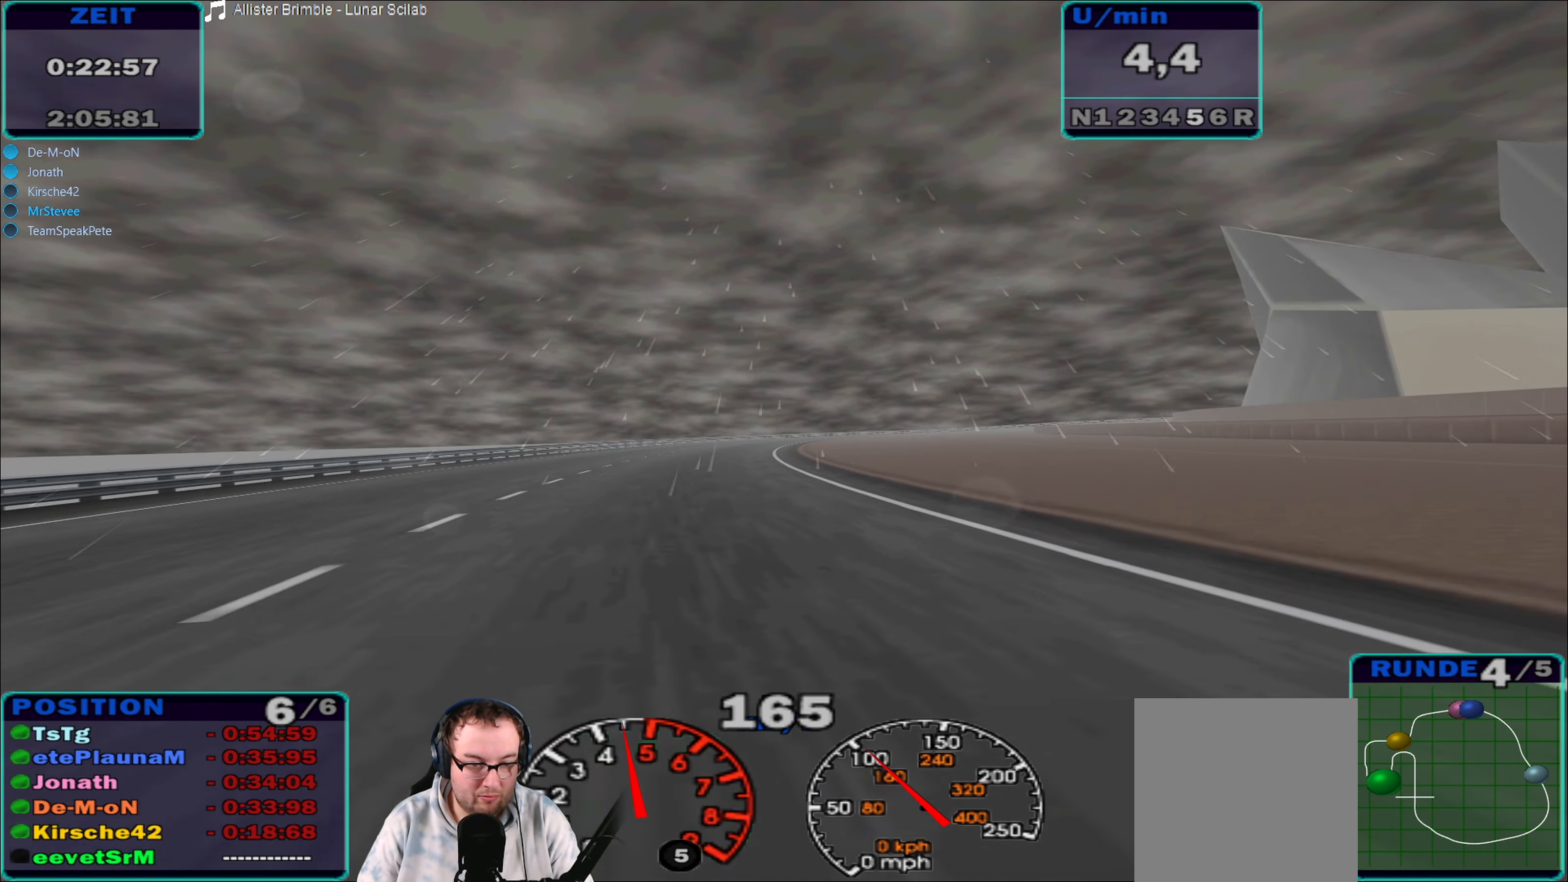
{"buttons": ["R2"], "left_stick": "center", "right_stick": "center", "events": [[117, "left_stick", "right"], [250, "left_stick", "center"]]}
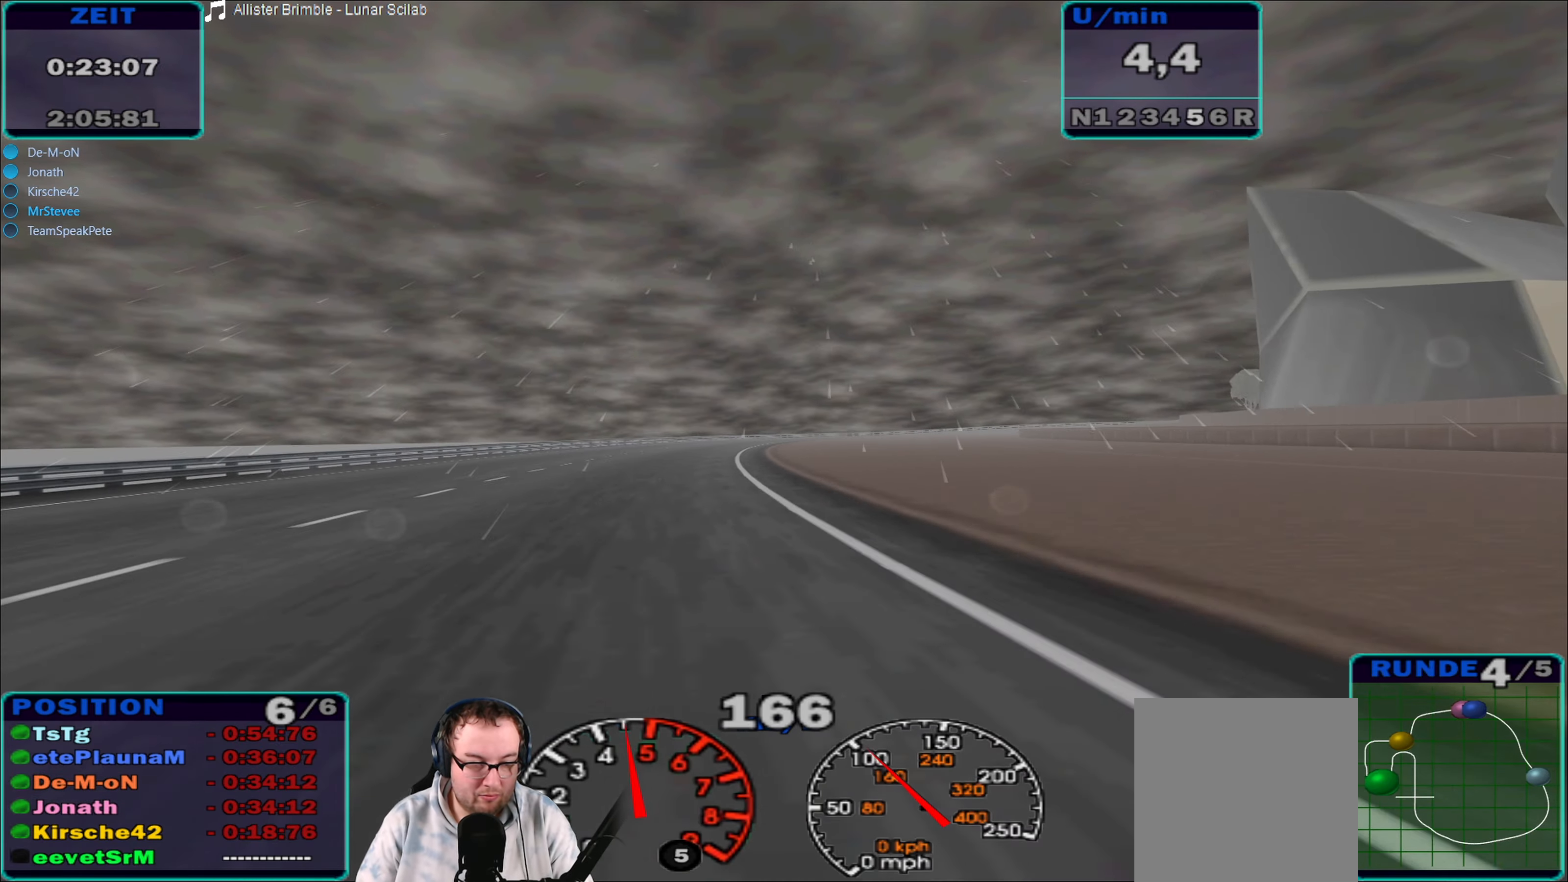
{"buttons": ["R2"], "left_stick": "right", "right_stick": "center", "events": [[467, "left_stick", "right"]]}
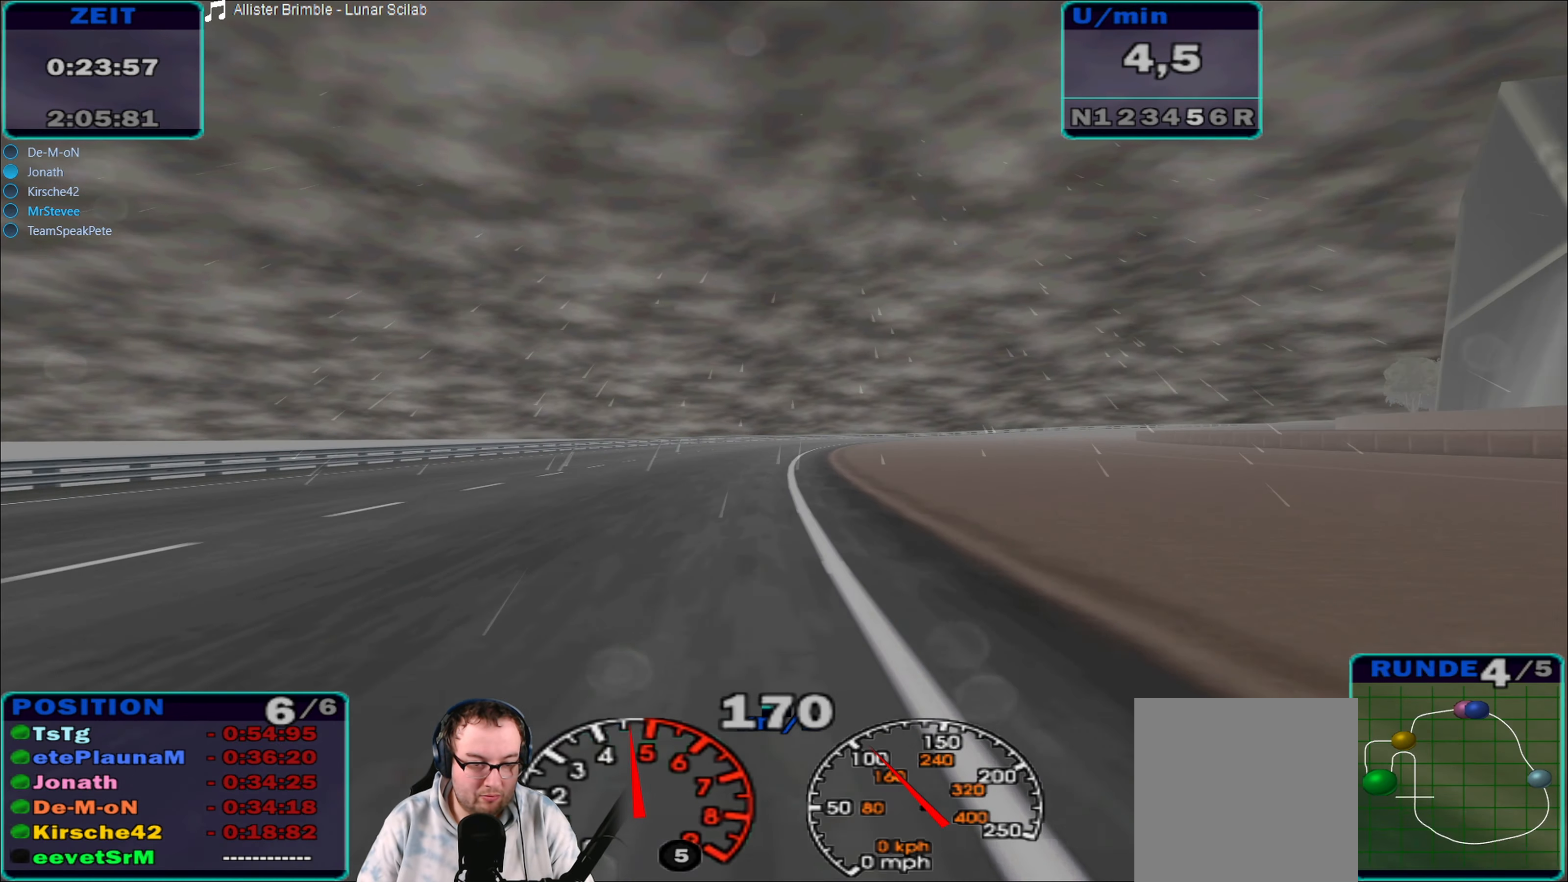
{"buttons": ["R2"], "left_stick": "center", "right_stick": "center", "events": [[300, "left_stick", "center"]]}
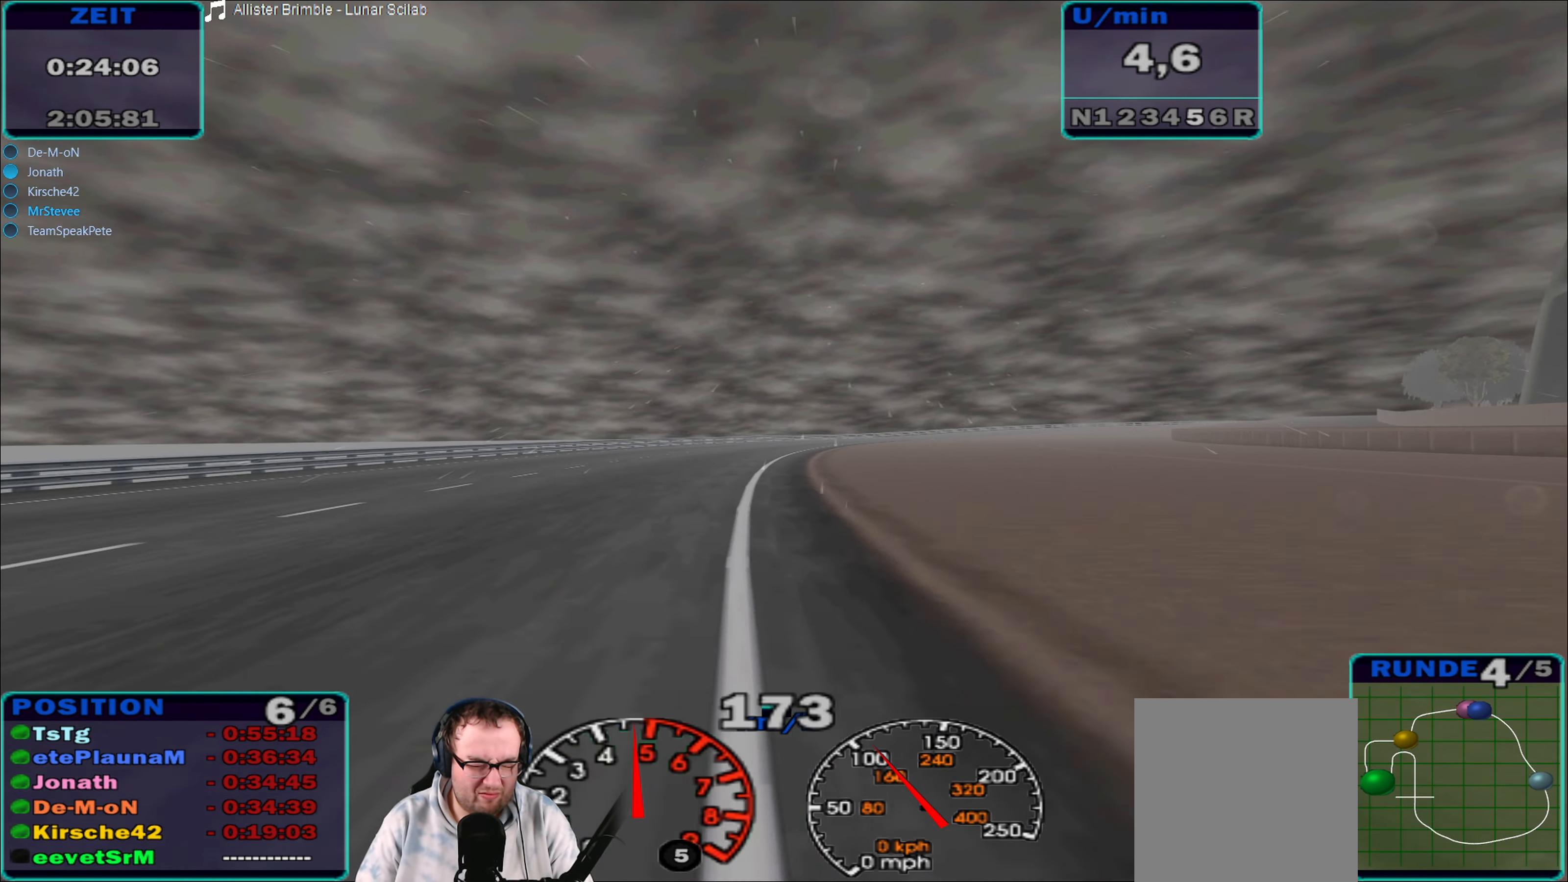
{"buttons": ["R2"], "left_stick": "center", "right_stick": "center", "events": [[150, "left_stick", "right"], [317, "left_stick", "center"]]}
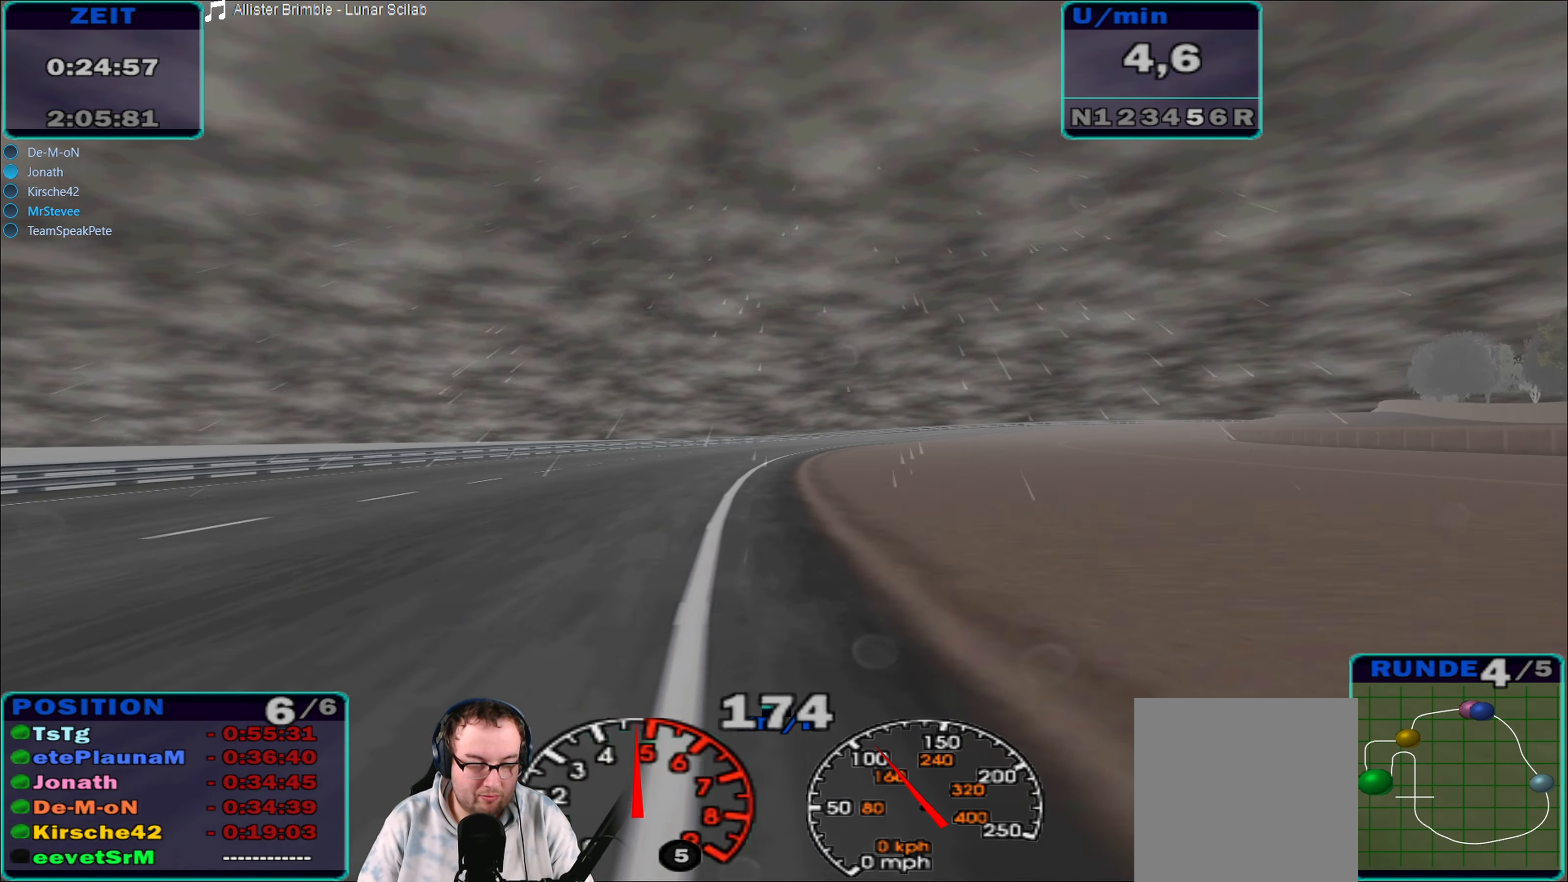
{"buttons": ["R2"], "left_stick": "right", "right_stick": "center", "events": [[50, "left_stick", "right"]]}
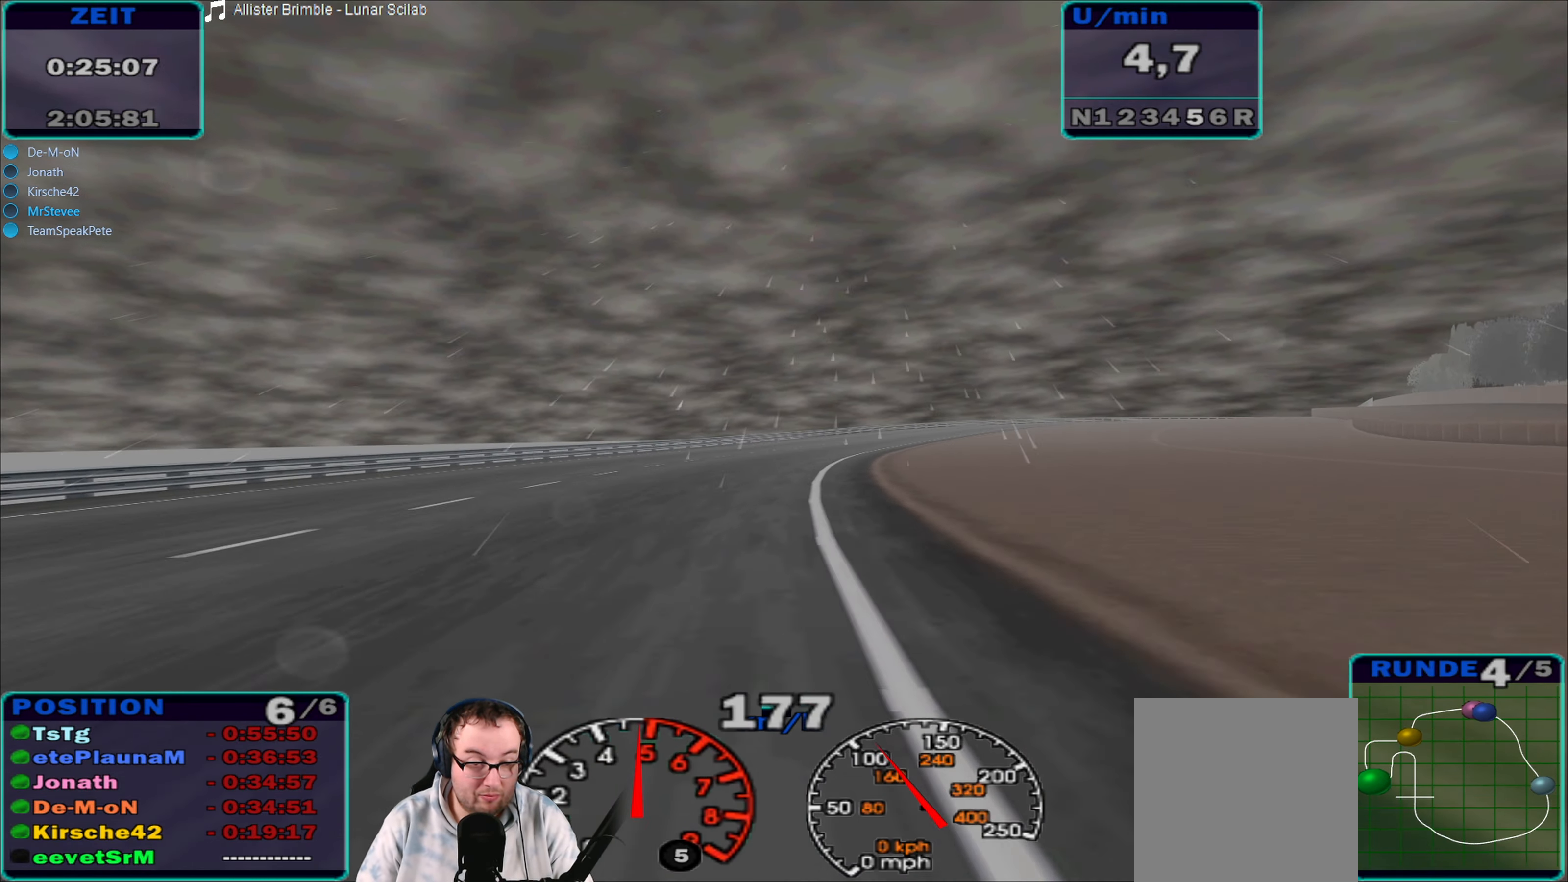
{"buttons": ["R2"], "left_stick": "right", "right_stick": "center", "events": [[34, "left_stick", "center"], [150, "left_stick", "right"]]}
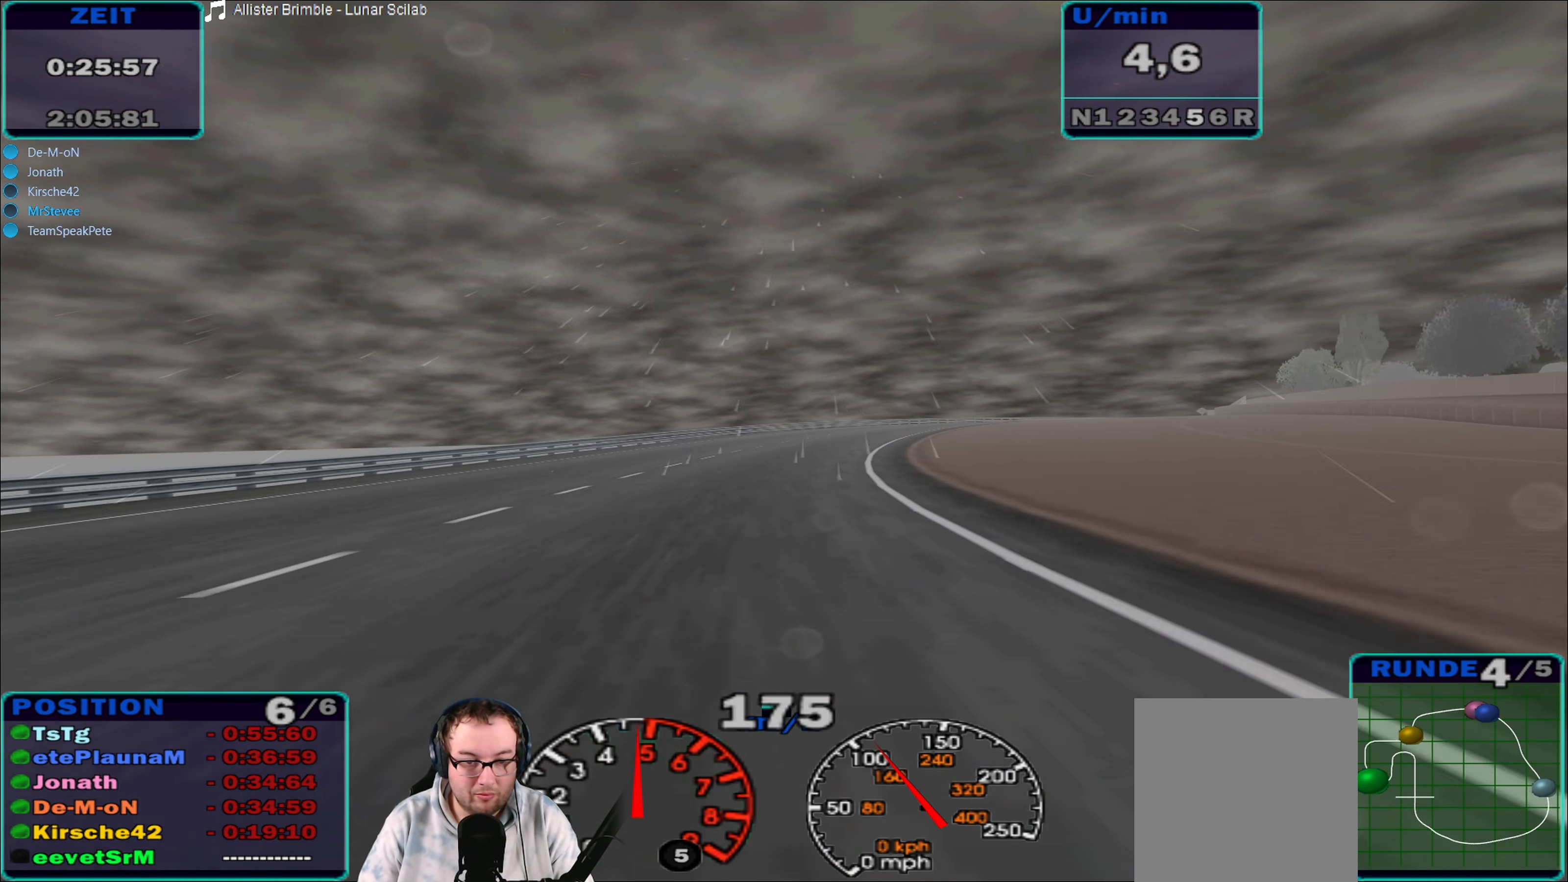
{"buttons": ["R2"], "left_stick": "right", "right_stick": "center", "events": []}